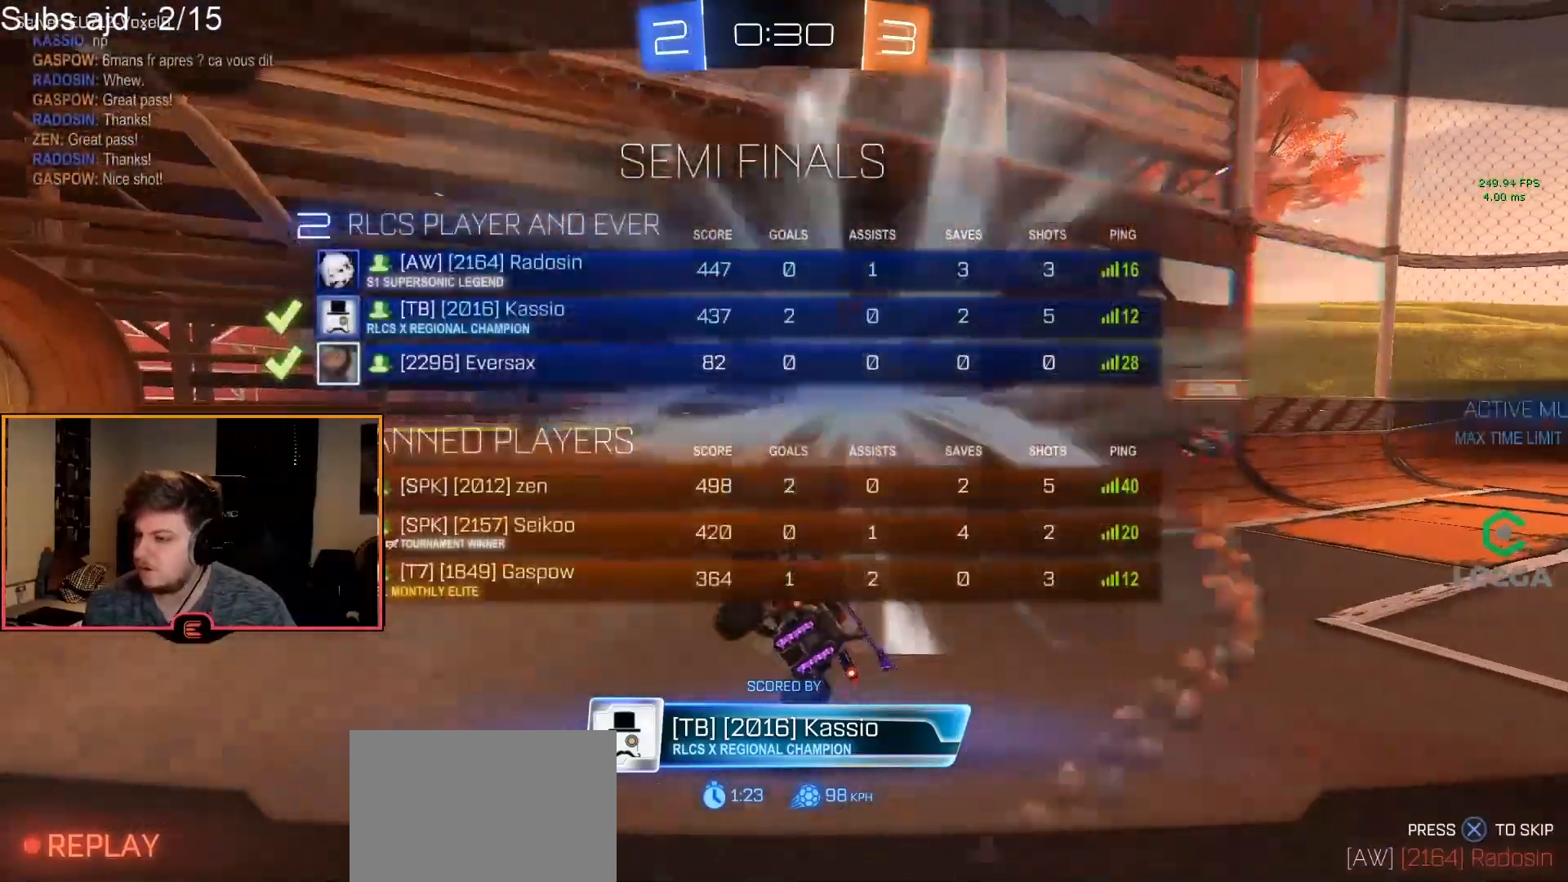
Gameplay with a controller (PlayStation layout); each line is a JSON object with the inputs held at the frame after it. "events" lists button and stick changes between this image and that frame as [ms after this image, input, new state], when the widget could be followed in between. Not read: right_stick.
{"buttons": [], "left_stick": "center", "events": [[133, "SELECT", "up"], [317, "CROSS", "down"], [433, "CROSS", "up"]]}
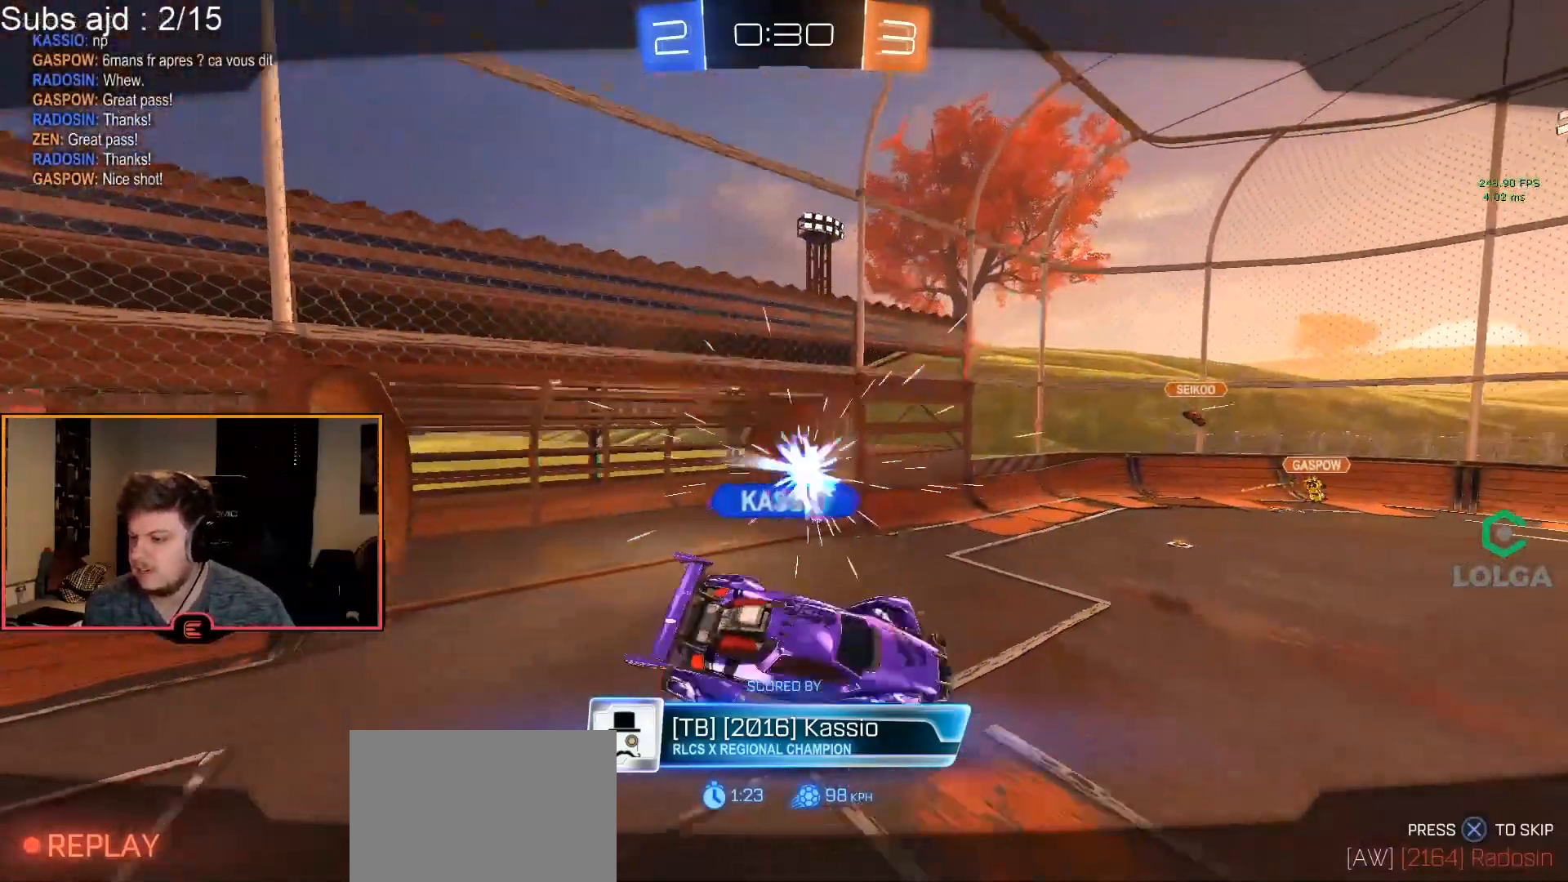
{"buttons": ["TRIANGLE"], "left_stick": "center", "events": [[33, "CROSS", "down"], [133, "CROSS", "up"], [150, "SELECT", "down"], [300, "SELECT", "up"], [500, "TRIANGLE", "down"]]}
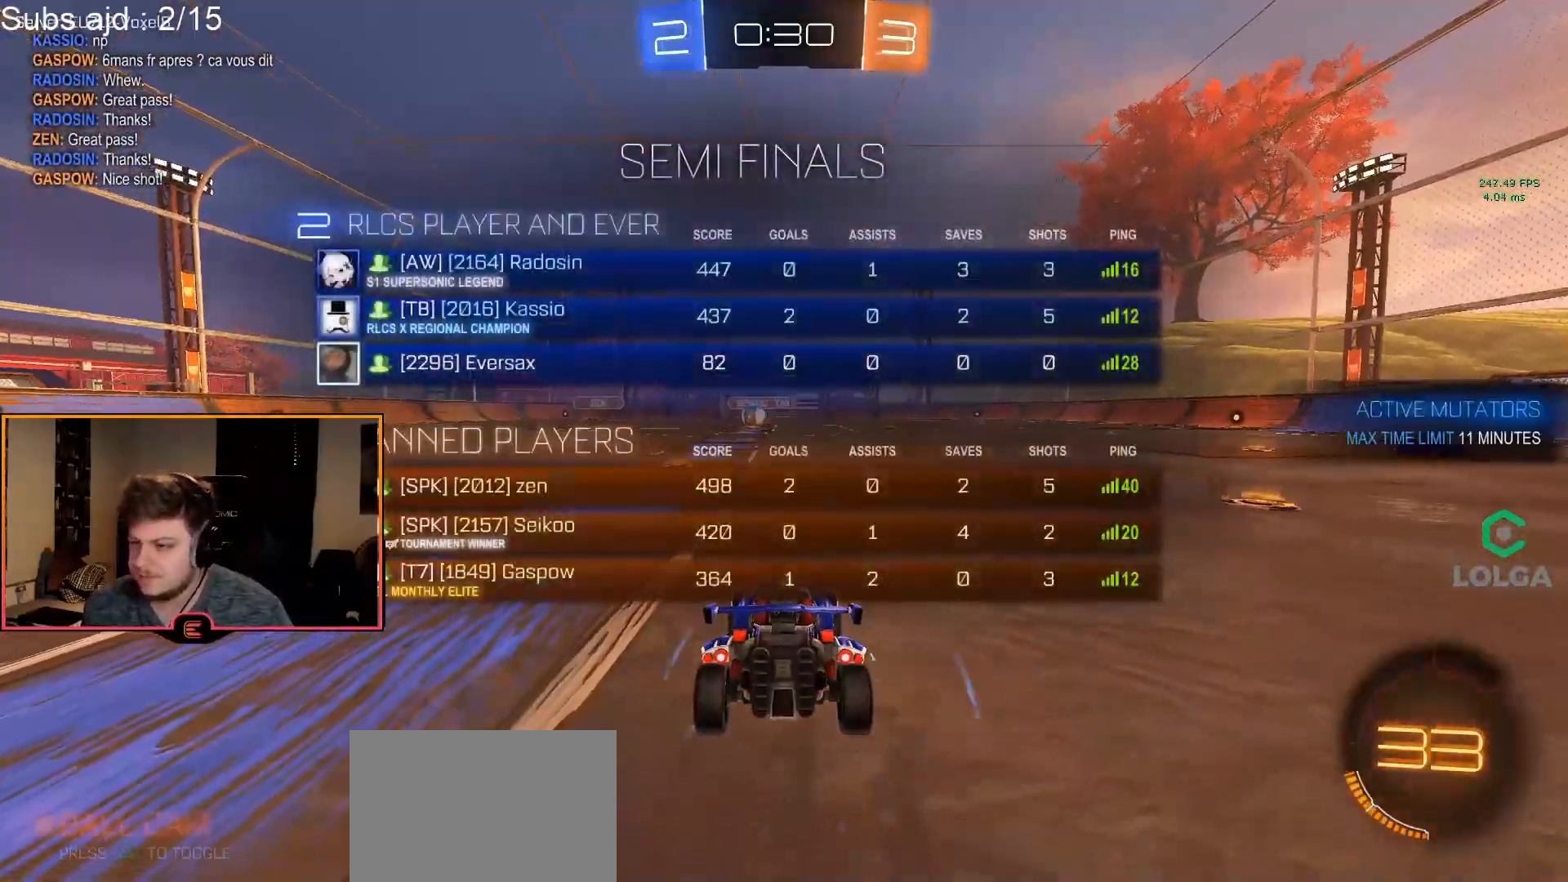
{"buttons": ["TRIANGLE"], "left_stick": "center", "events": [[117, "TRIANGLE", "up"], [233, "TRIANGLE", "down"], [367, "TRIANGLE", "up"], [500, "TRIANGLE", "down"]]}
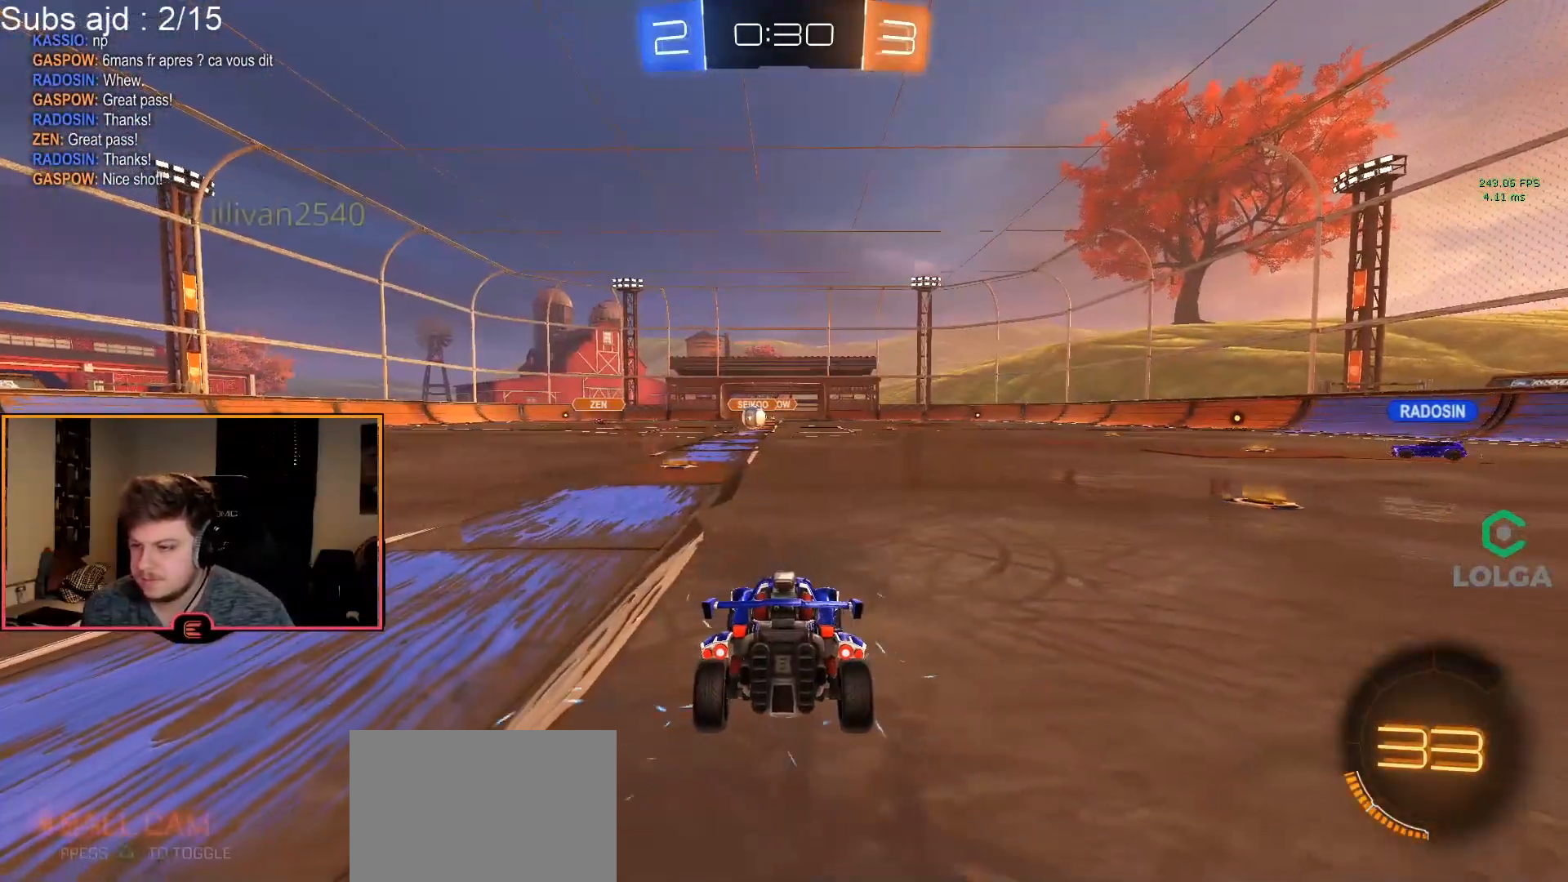
{"buttons": [], "left_stick": "center", "events": [[117, "TRIANGLE", "up"], [367, "TRIANGLE", "down"], [483, "TRIANGLE", "up"]]}
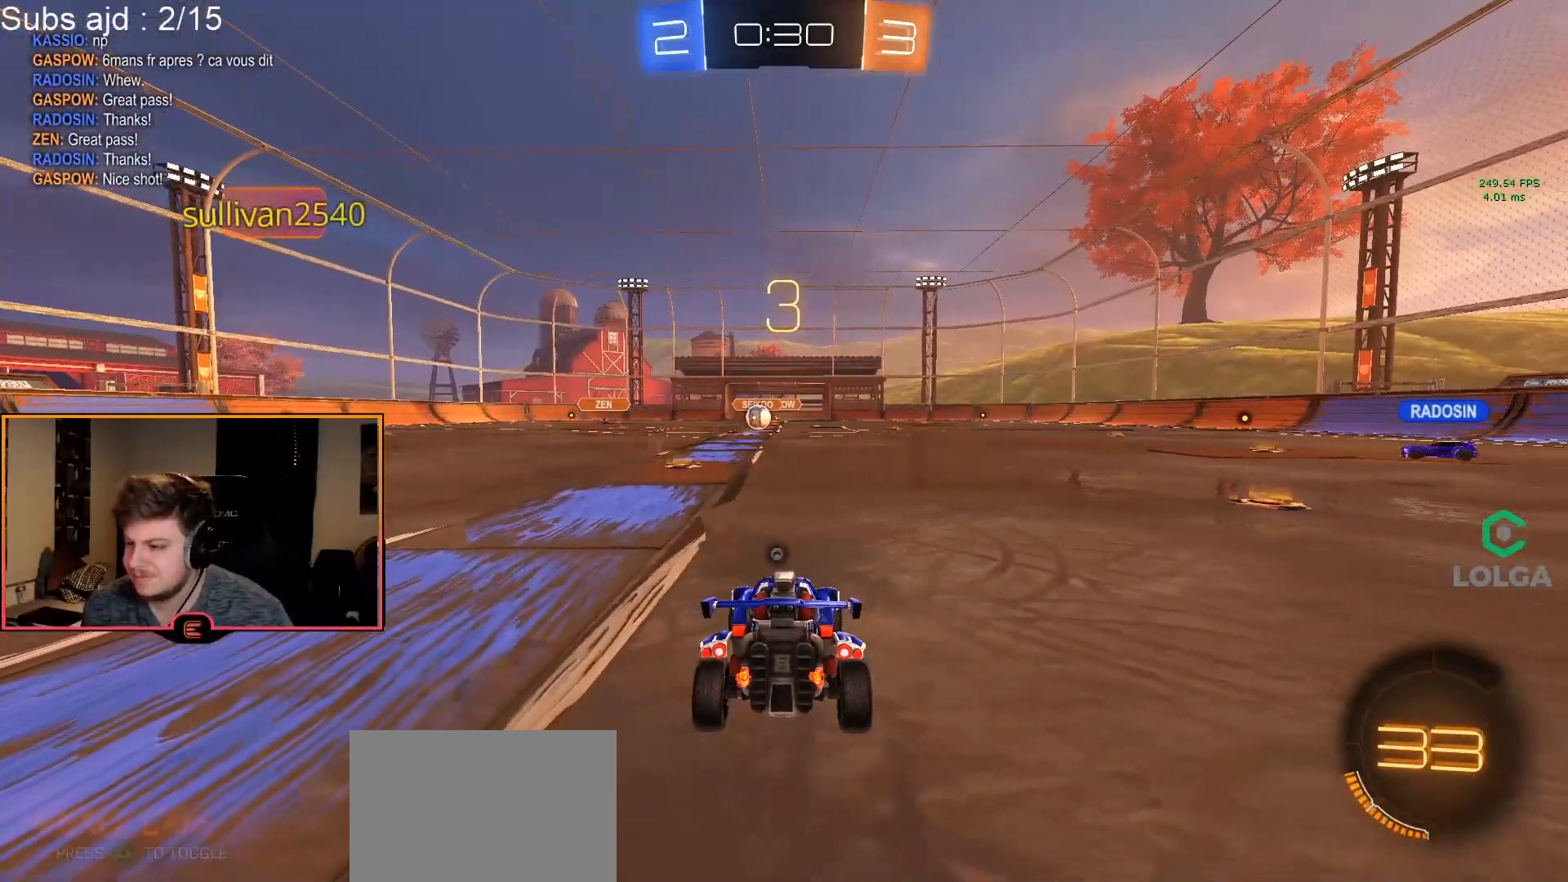
{"buttons": ["TRIANGLE"], "left_stick": "up", "events": [[117, "TRIANGLE", "down"], [200, "left_stick", "up"], [217, "TRIANGLE", "up"], [400, "TRIANGLE", "down"]]}
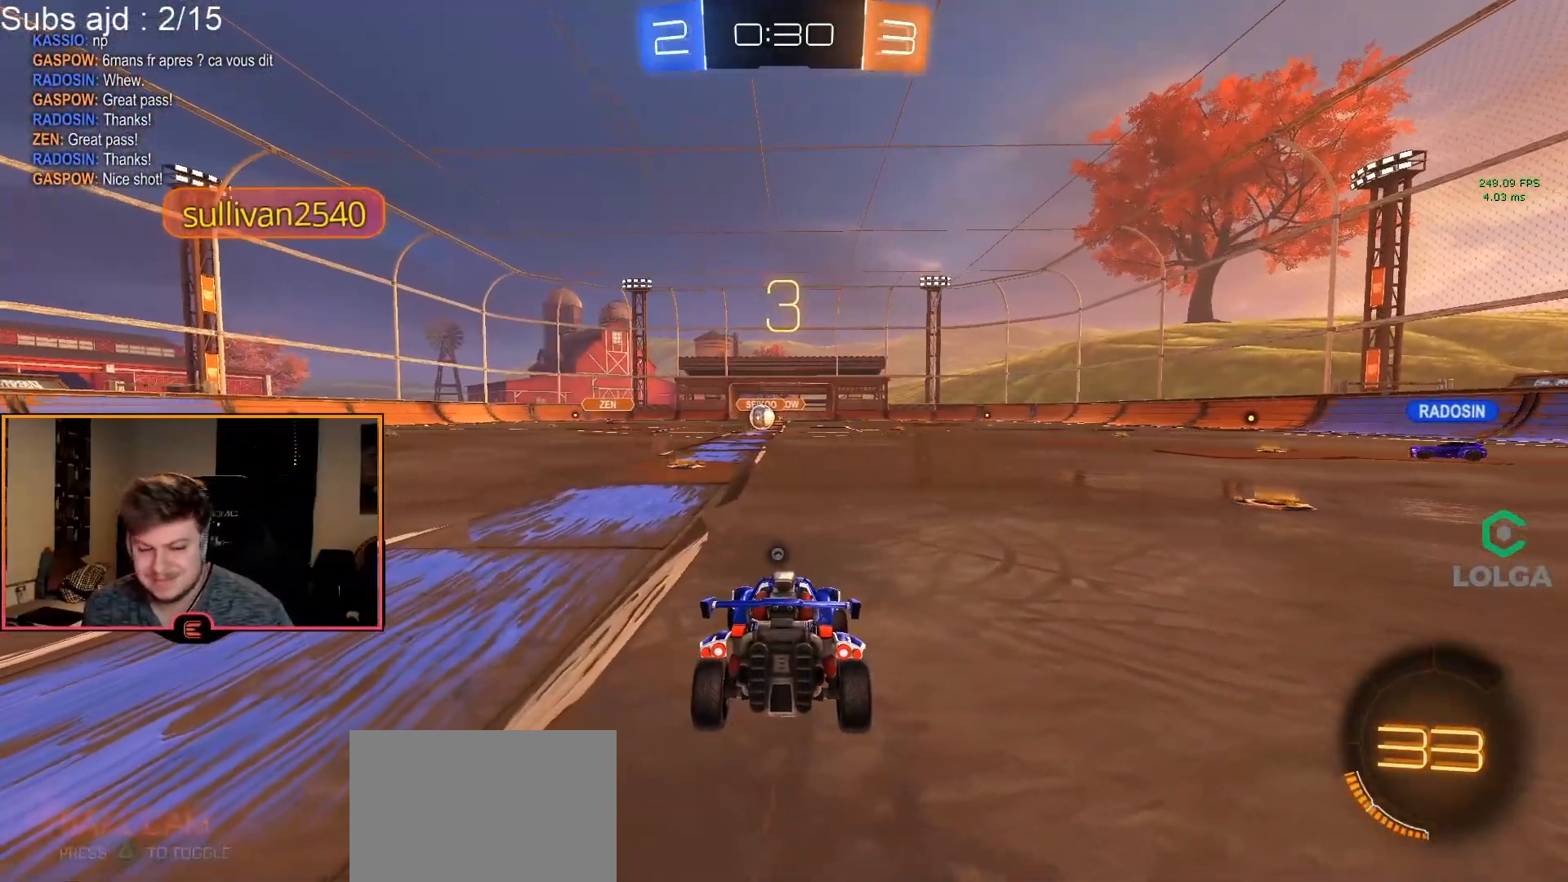
{"buttons": [], "left_stick": "up", "events": [[17, "TRIANGLE", "up"], [200, "TRIANGLE", "down"], [300, "TRIANGLE", "up"]]}
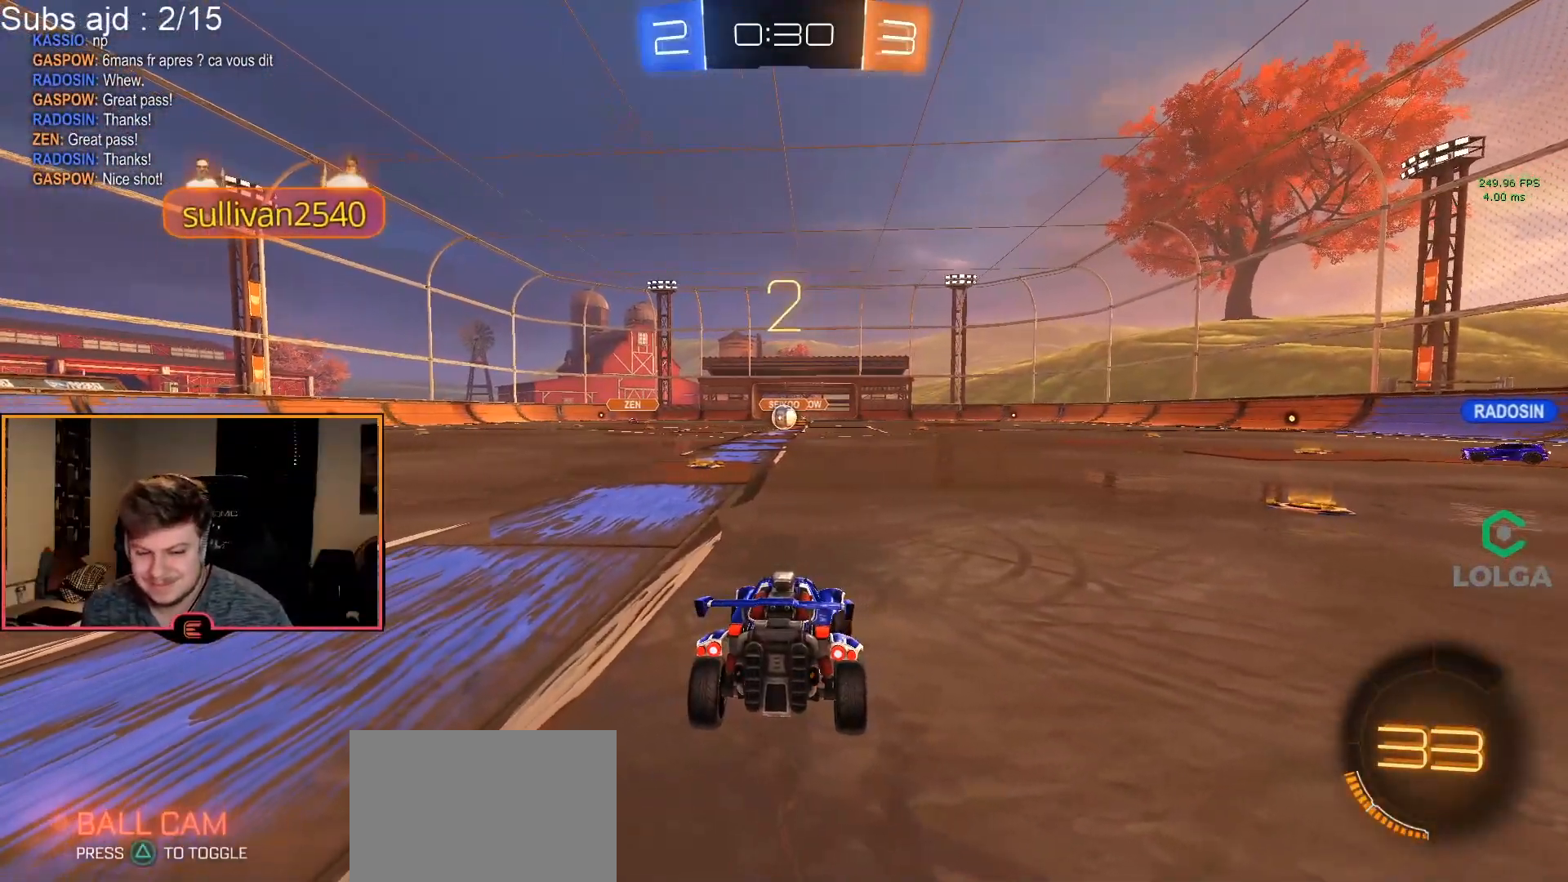
{"buttons": ["R1"], "left_stick": "center", "events": [[100, "TRIANGLE", "down"], [183, "TRIANGLE", "up"], [250, "TRIANGLE", "down"], [317, "TRIANGLE", "up"], [433, "R1", "down"], [433, "left_stick", "center"]]}
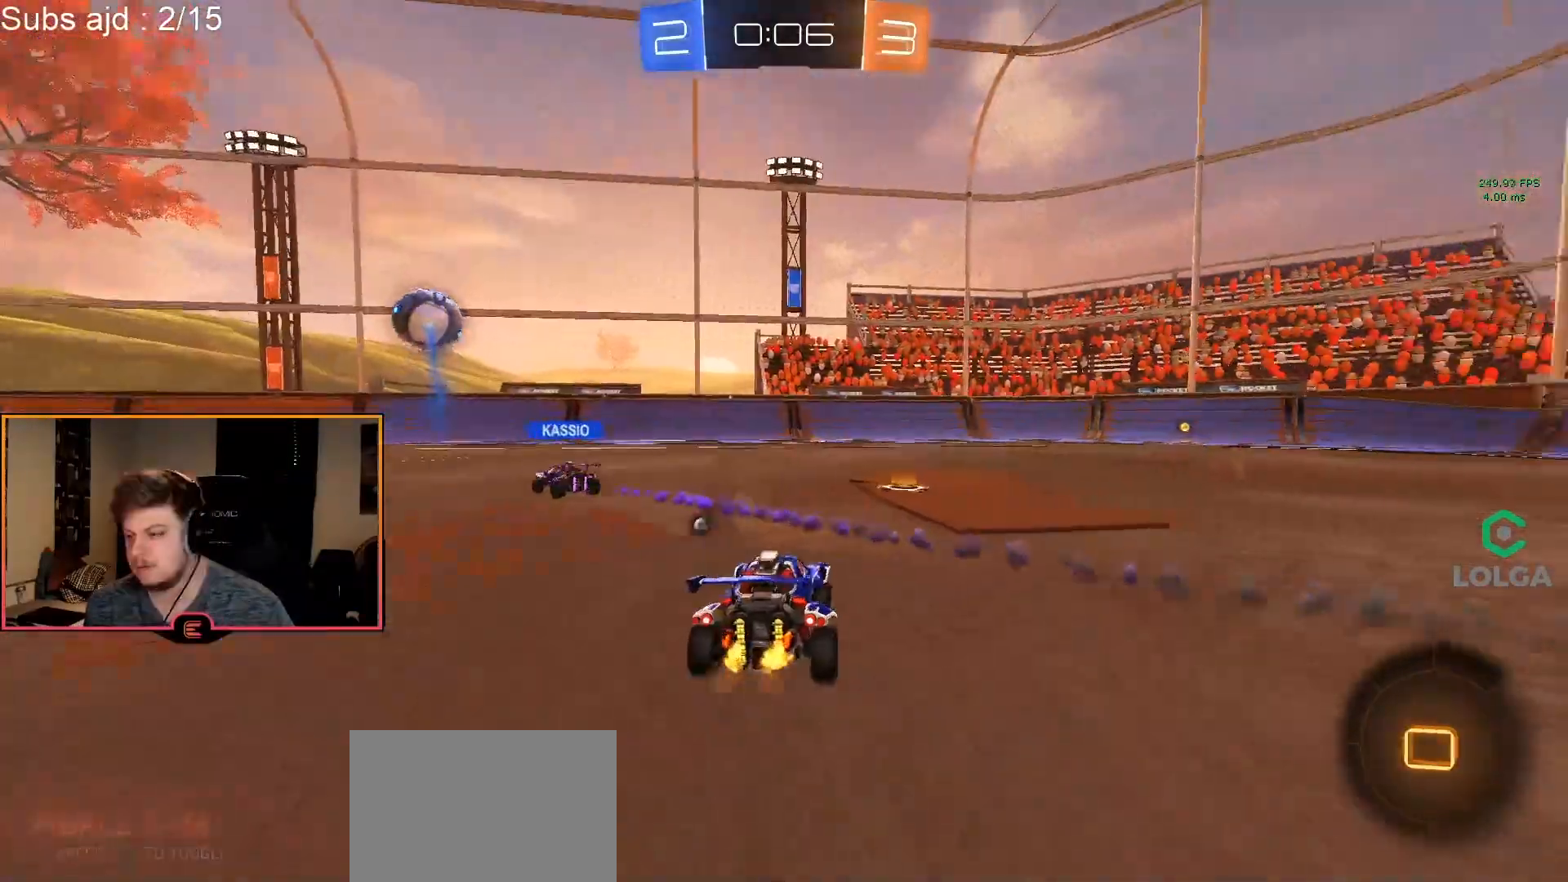
{"buttons": ["R1"], "left_stick": "up-right", "events": [[167, "left_stick", "up-right"], [250, "CROSS", "down"], [333, "CROSS", "up"], [383, "CROSS", "down"], [500, "CROSS", "up"]]}
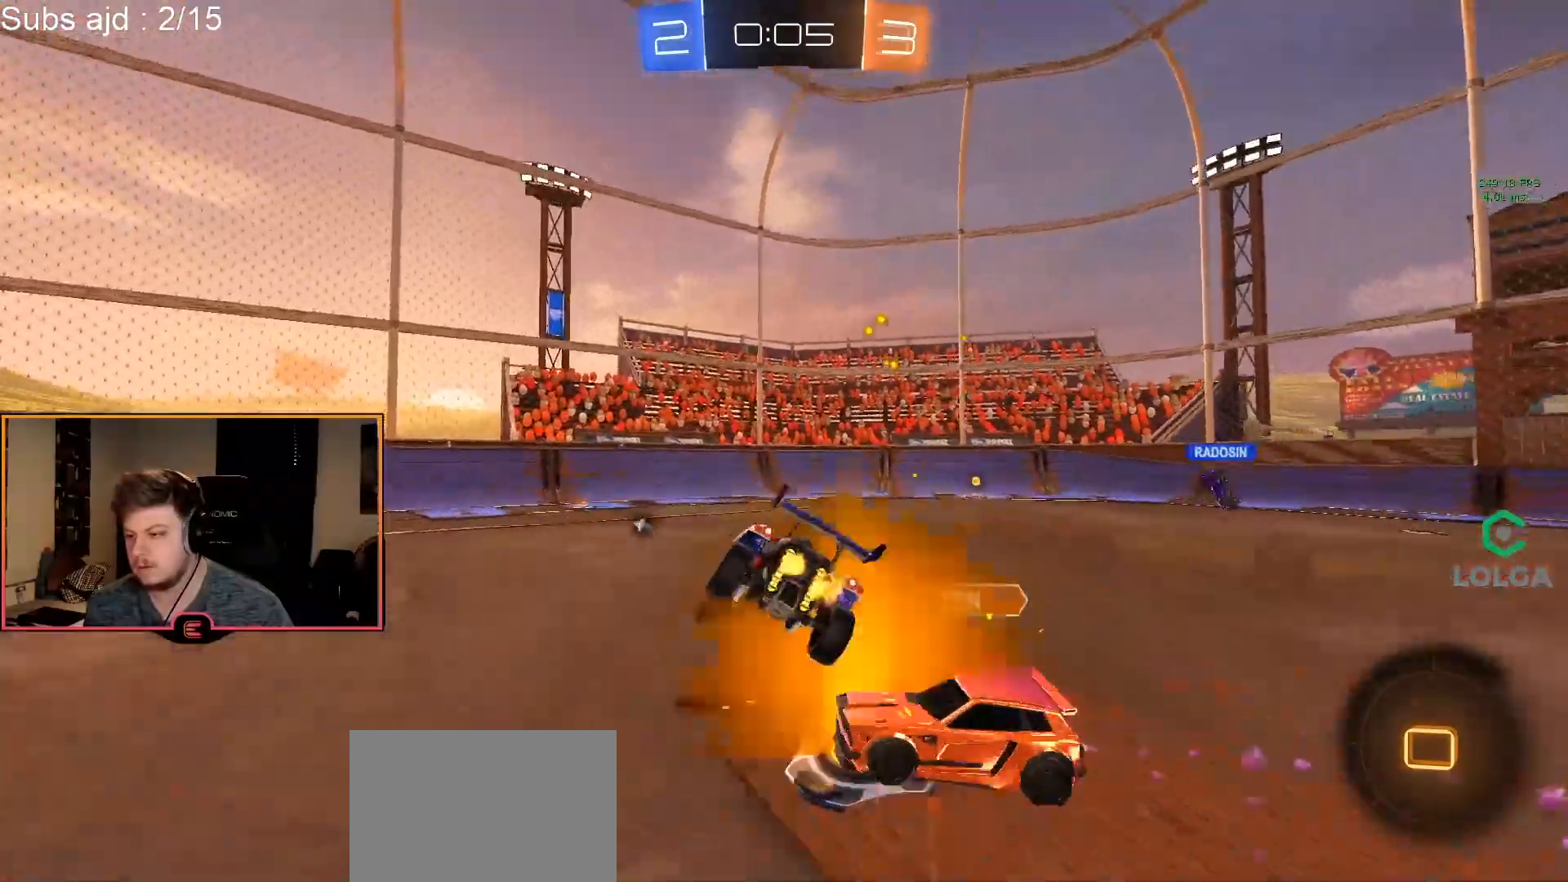
{"buttons": ["TRIANGLE", "R1", "R2"], "left_stick": "center", "events": [[100, "left_stick", "center"], [333, "R2", "down"], [417, "TRIANGLE", "down"]]}
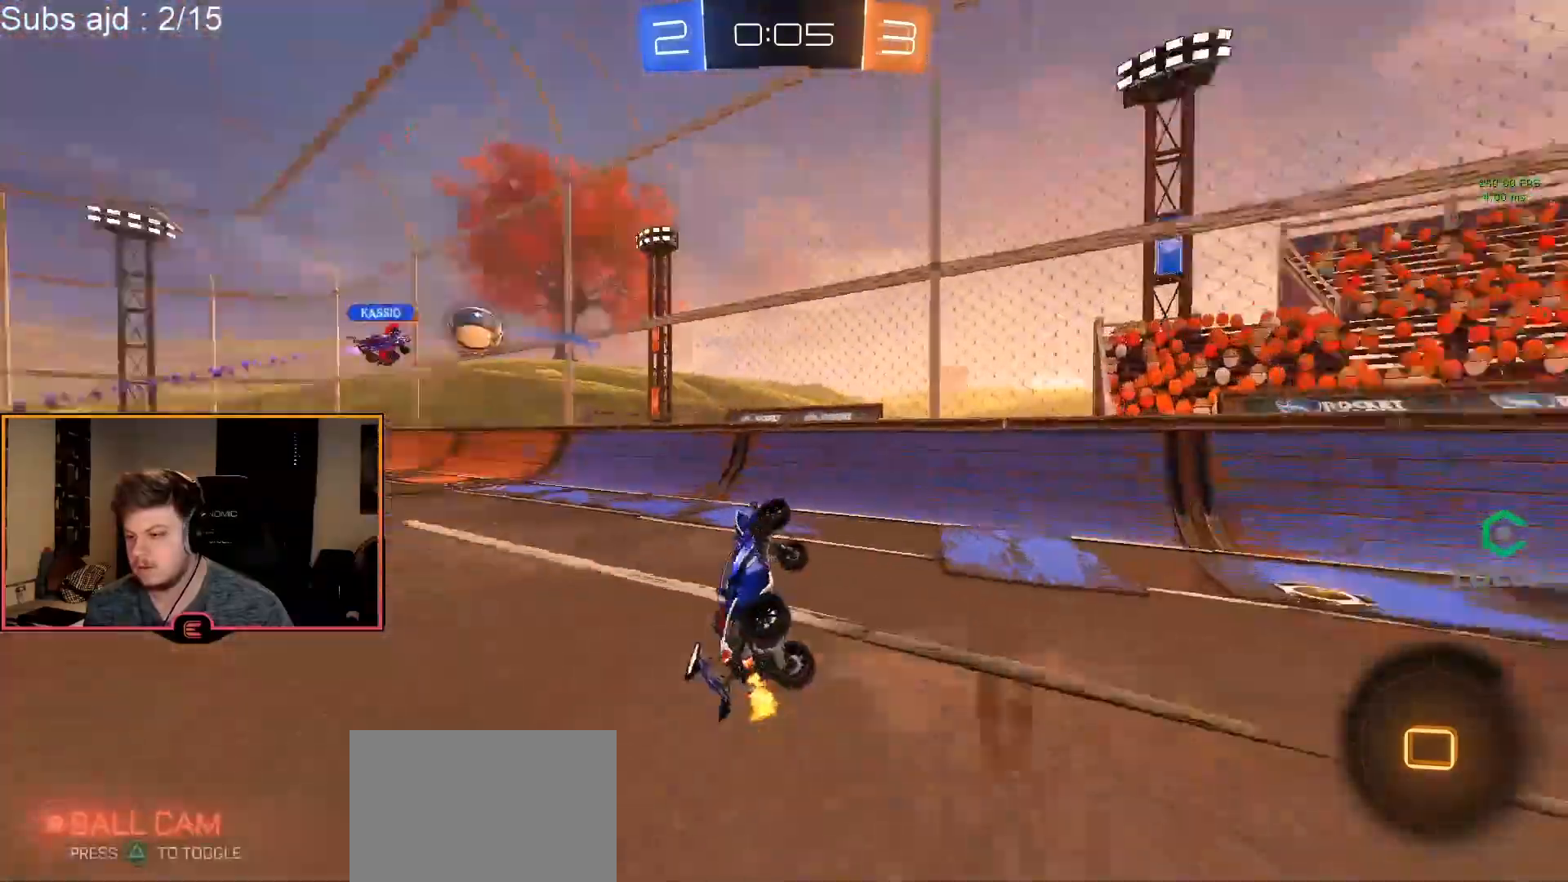
{"buttons": ["R1"], "left_stick": "right", "events": [[50, "TRIANGLE", "up"], [117, "R2", "up"], [133, "left_stick", "right"], [183, "SQUARE", "down"], [300, "SQUARE", "up"]]}
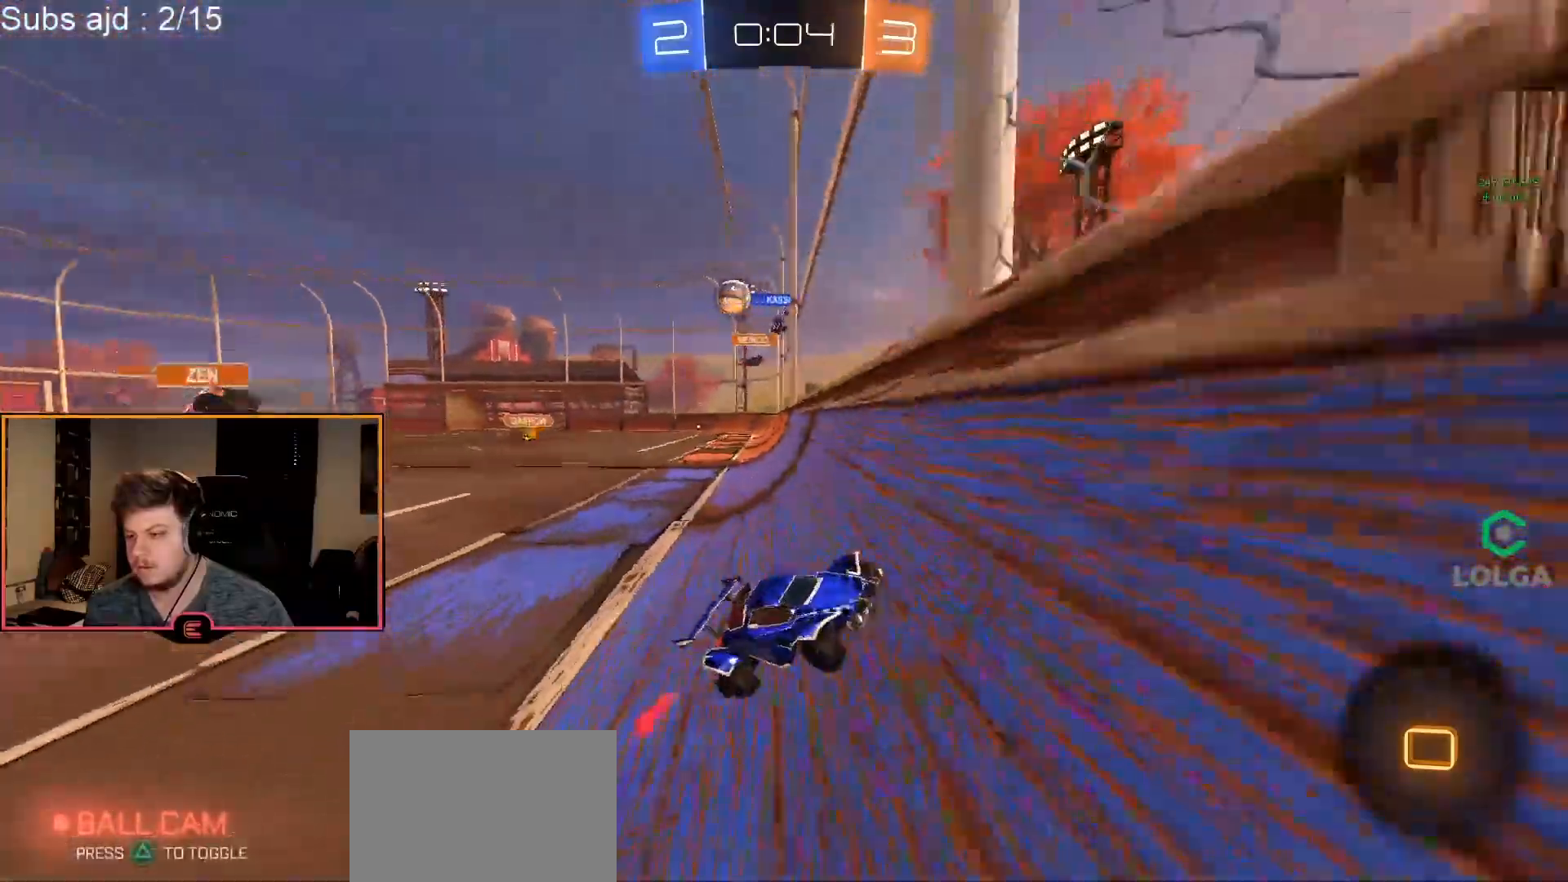
{"buttons": ["R1"], "left_stick": "center", "events": [[217, "SQUARE", "down"], [317, "SQUARE", "up"], [383, "left_stick", "center"]]}
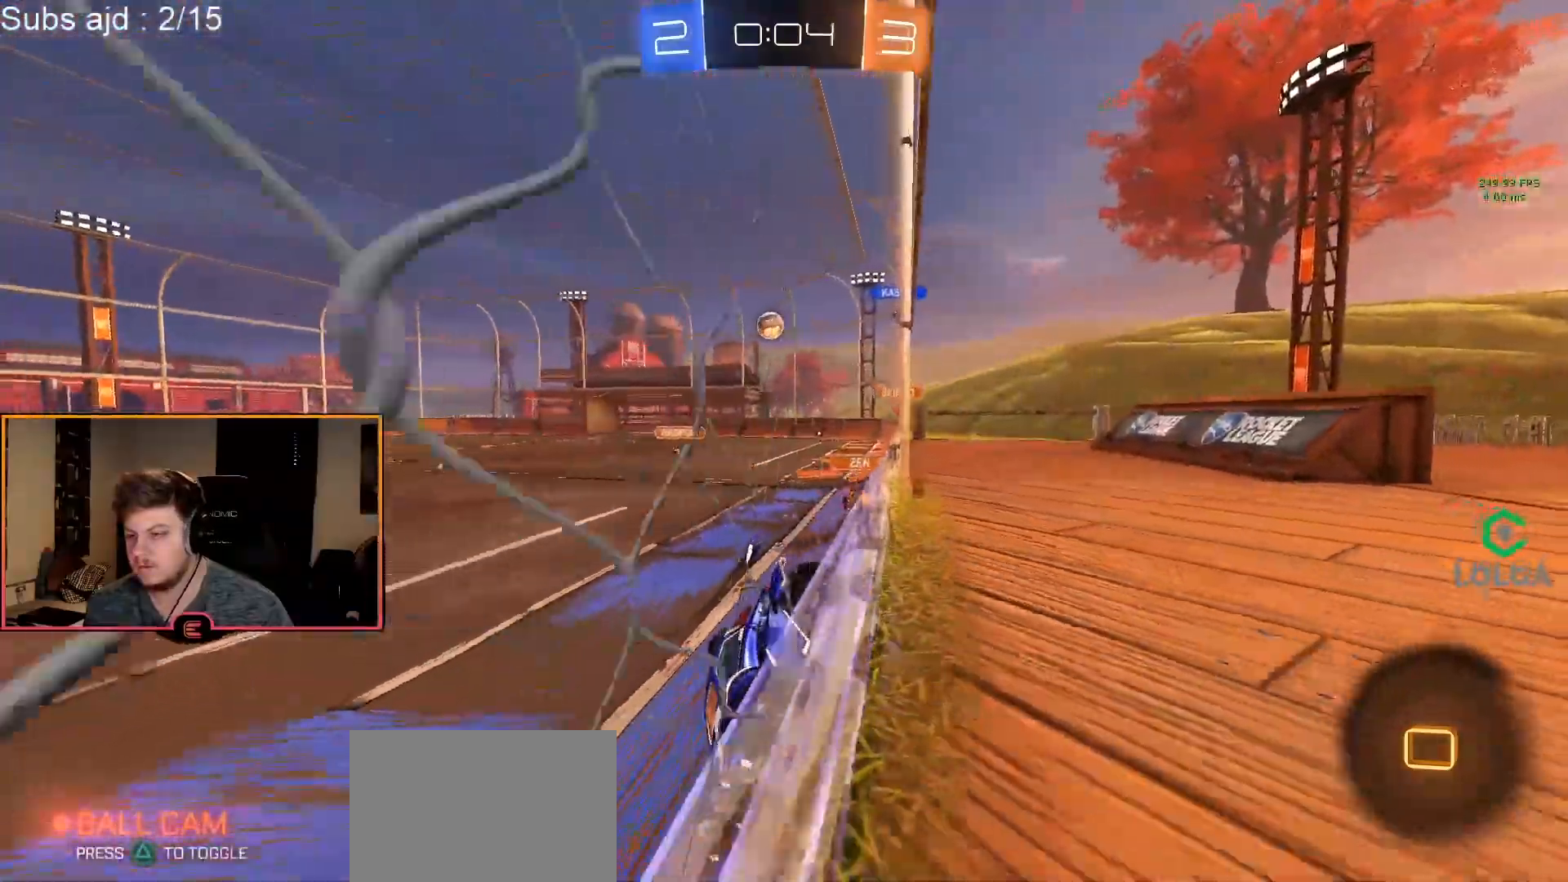
{"buttons": ["R1"], "left_stick": "right", "events": [[217, "left_stick", "right"]]}
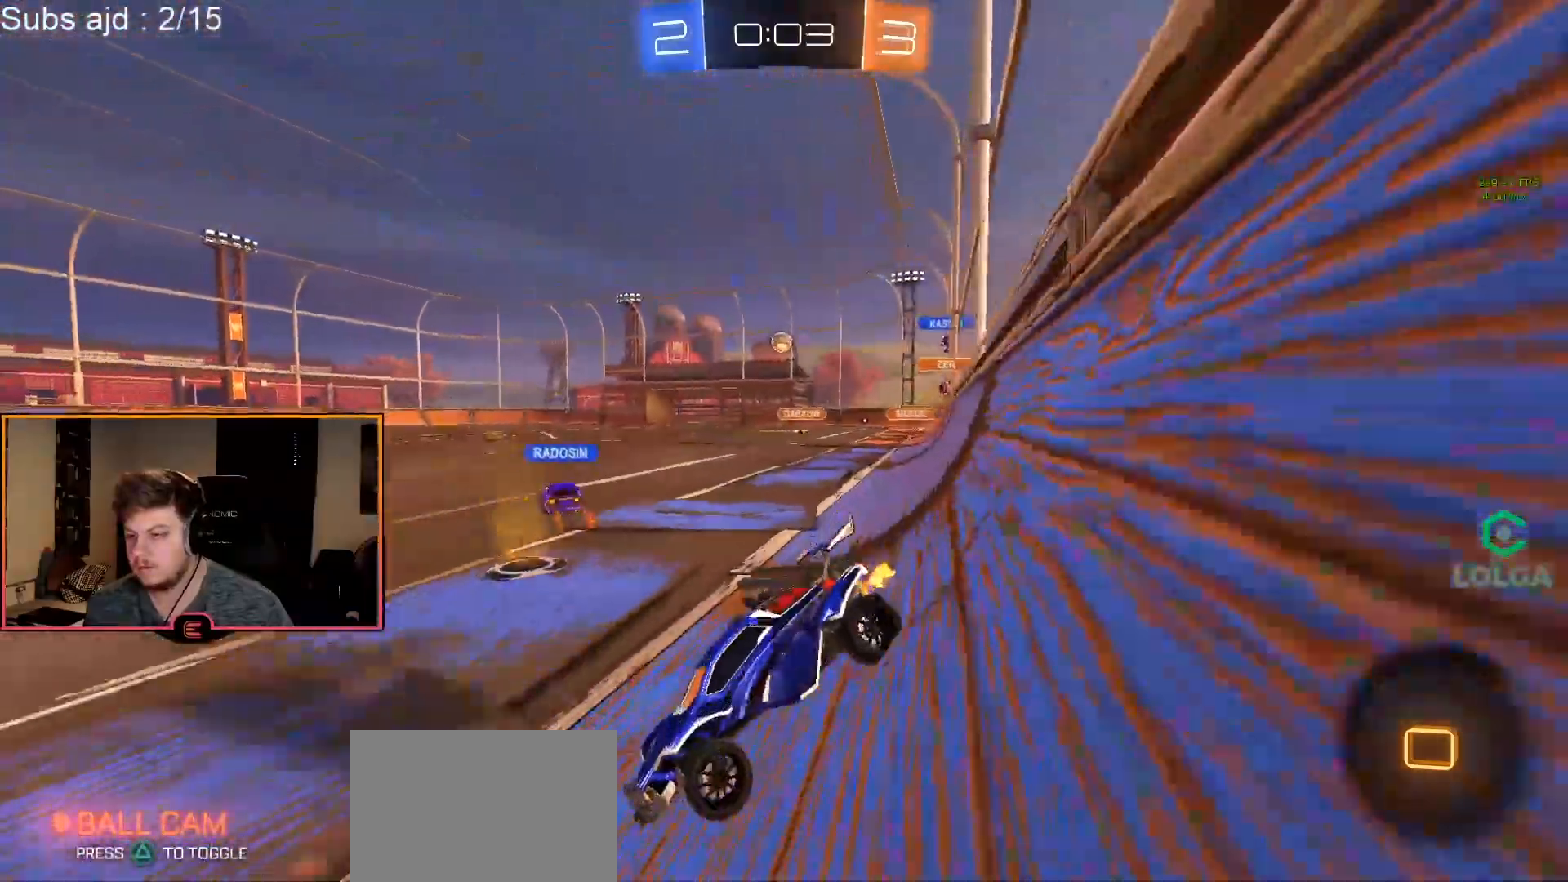
{"buttons": ["CIRCLE", "R1"], "left_stick": "up", "events": [[250, "CIRCLE", "down"], [250, "left_stick", "center"], [400, "CROSS", "down"], [417, "left_stick", "up"], [483, "CROSS", "up"]]}
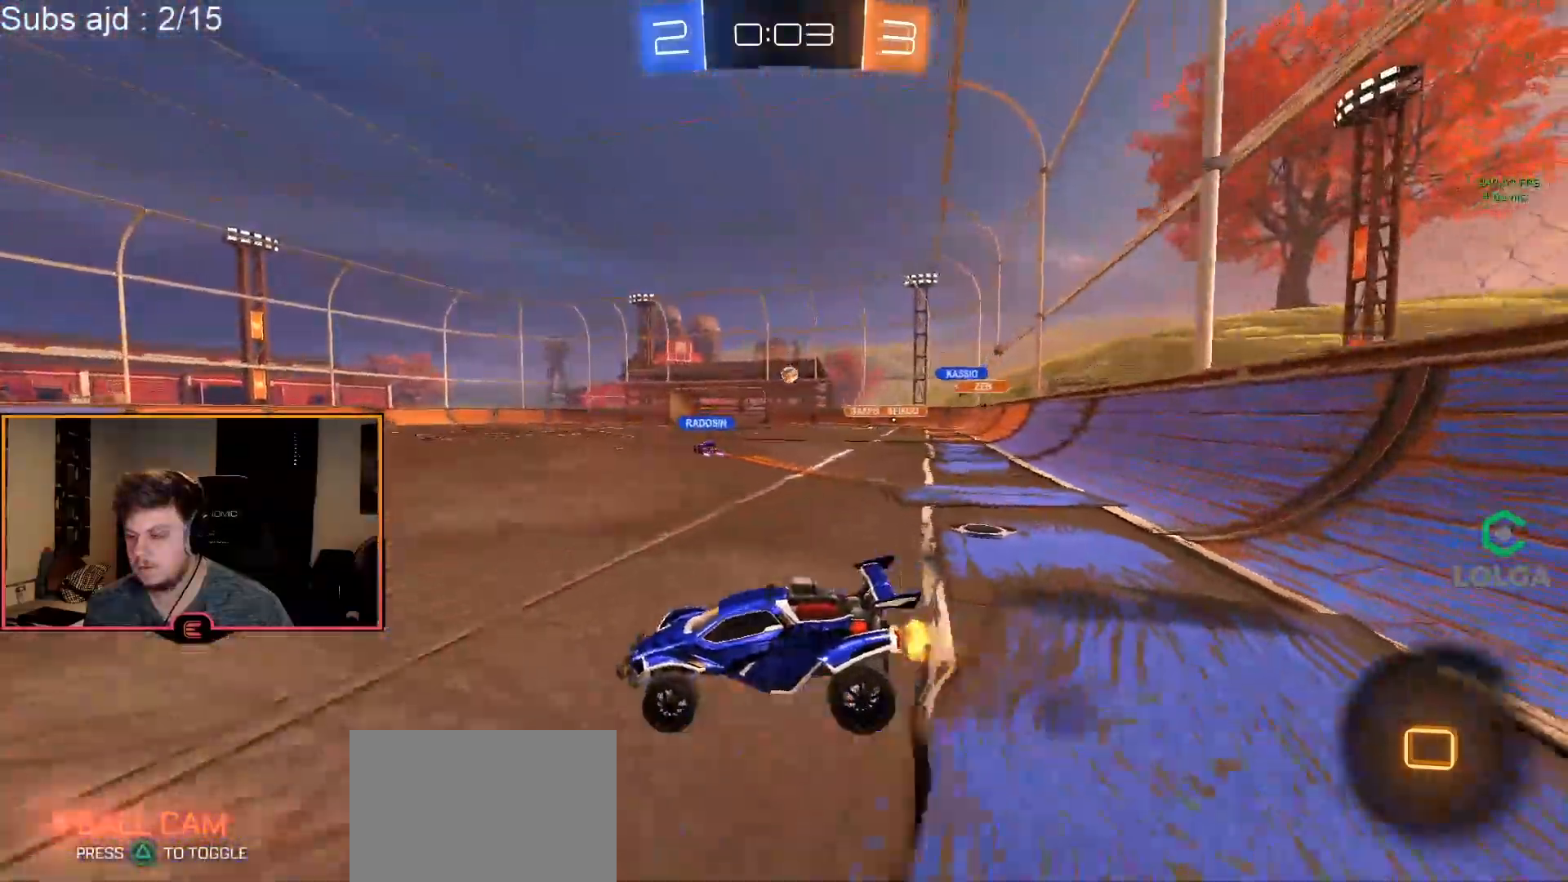
{"buttons": ["R1"], "left_stick": "center", "events": [[50, "CROSS", "down"], [167, "CROSS", "up"], [200, "left_stick", "center"], [217, "CIRCLE", "up"], [283, "TRIANGLE", "down"], [383, "TRIANGLE", "up"]]}
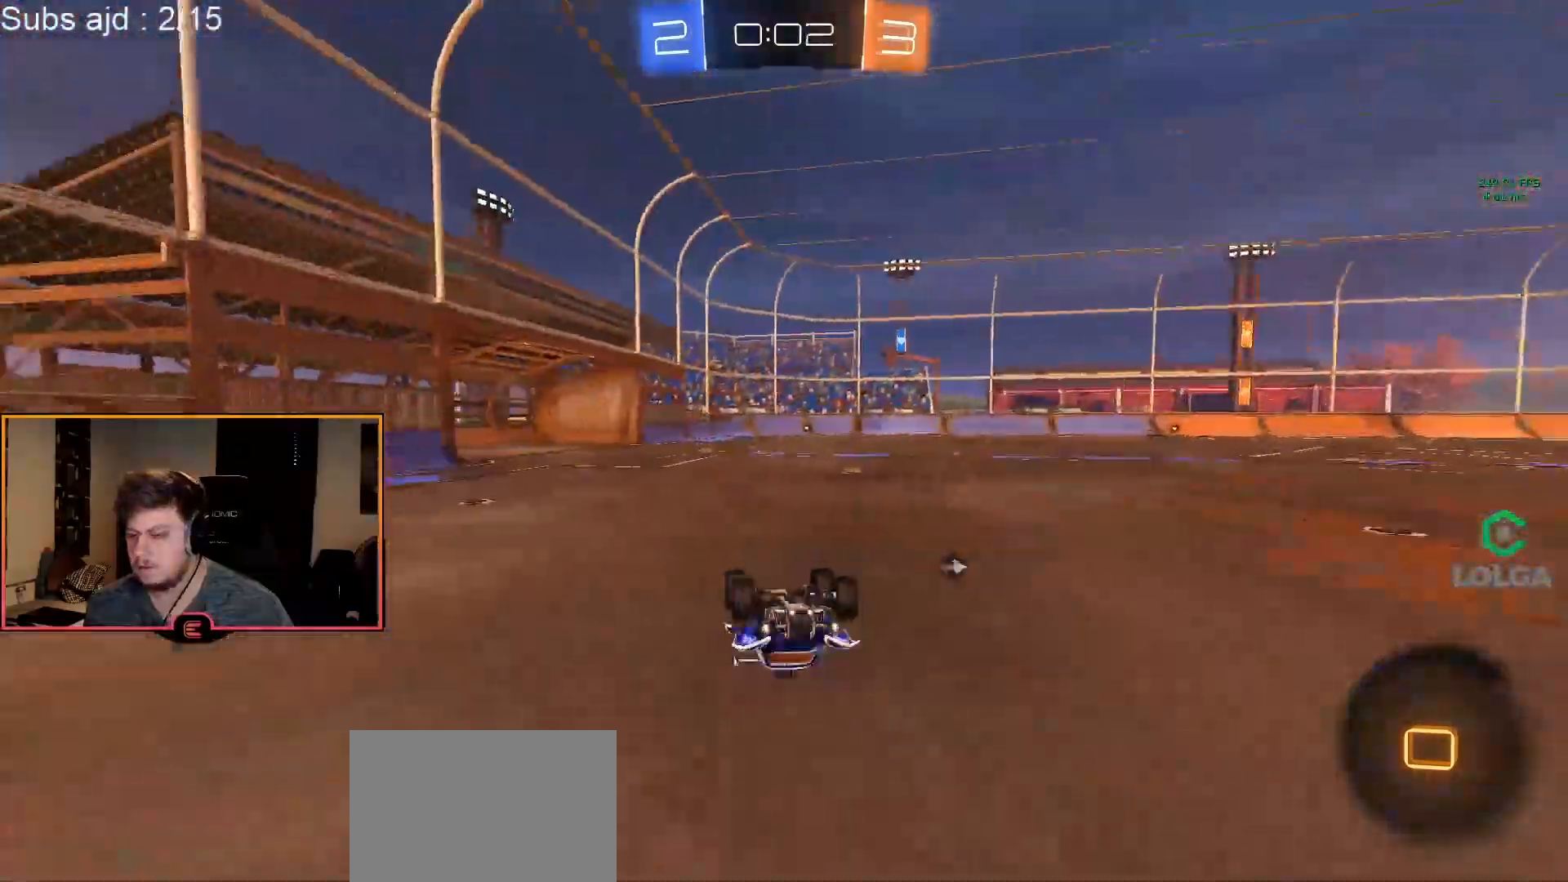
{"buttons": ["R1"], "left_stick": "center", "events": [[217, "TRIANGLE", "down"], [317, "TRIANGLE", "up"]]}
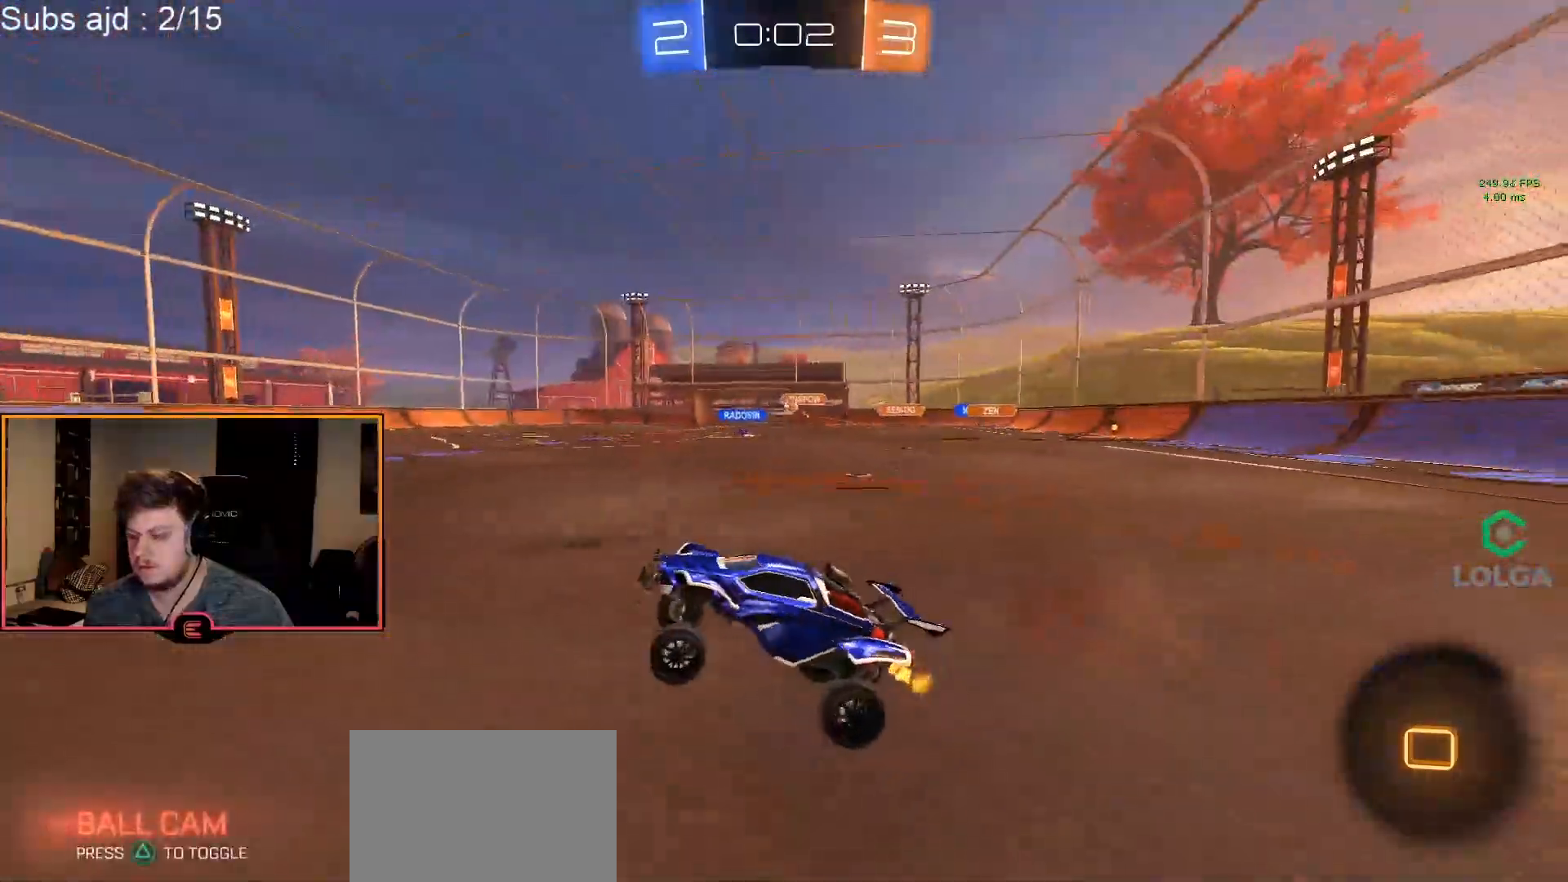
{"buttons": ["R1"], "left_stick": "center", "events": [[67, "left_stick", "right"], [250, "left_stick", "up"], [267, "CROSS", "down"], [333, "CROSS", "up"], [400, "CROSS", "down"], [500, "CROSS", "up"], [500, "left_stick", "center"]]}
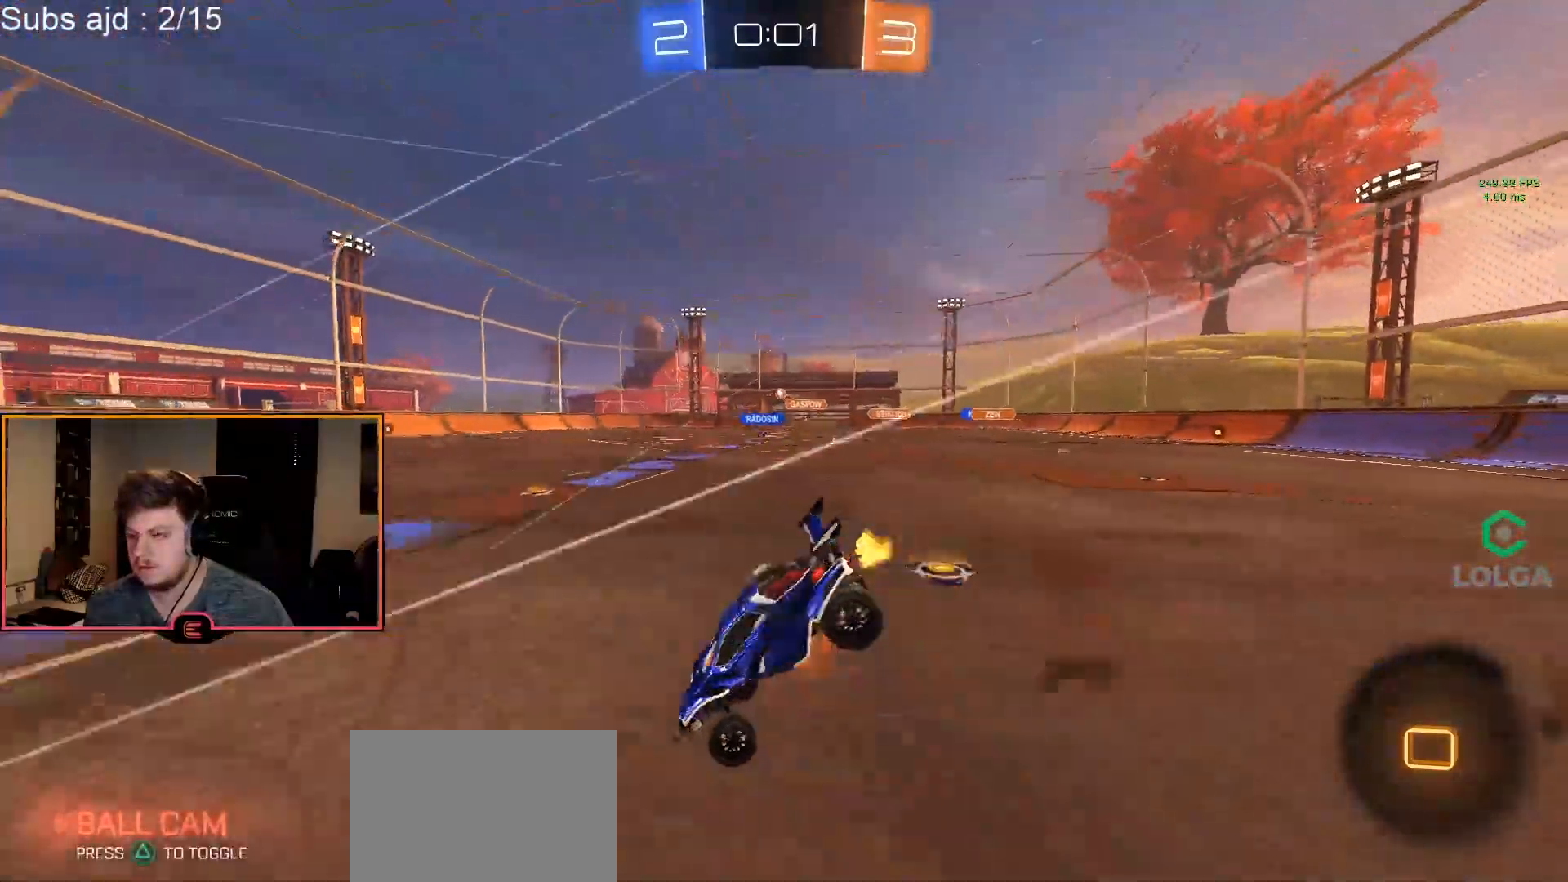
{"buttons": ["R1"], "left_stick": "center", "events": [[100, "TRIANGLE", "down"], [200, "TRIANGLE", "up"]]}
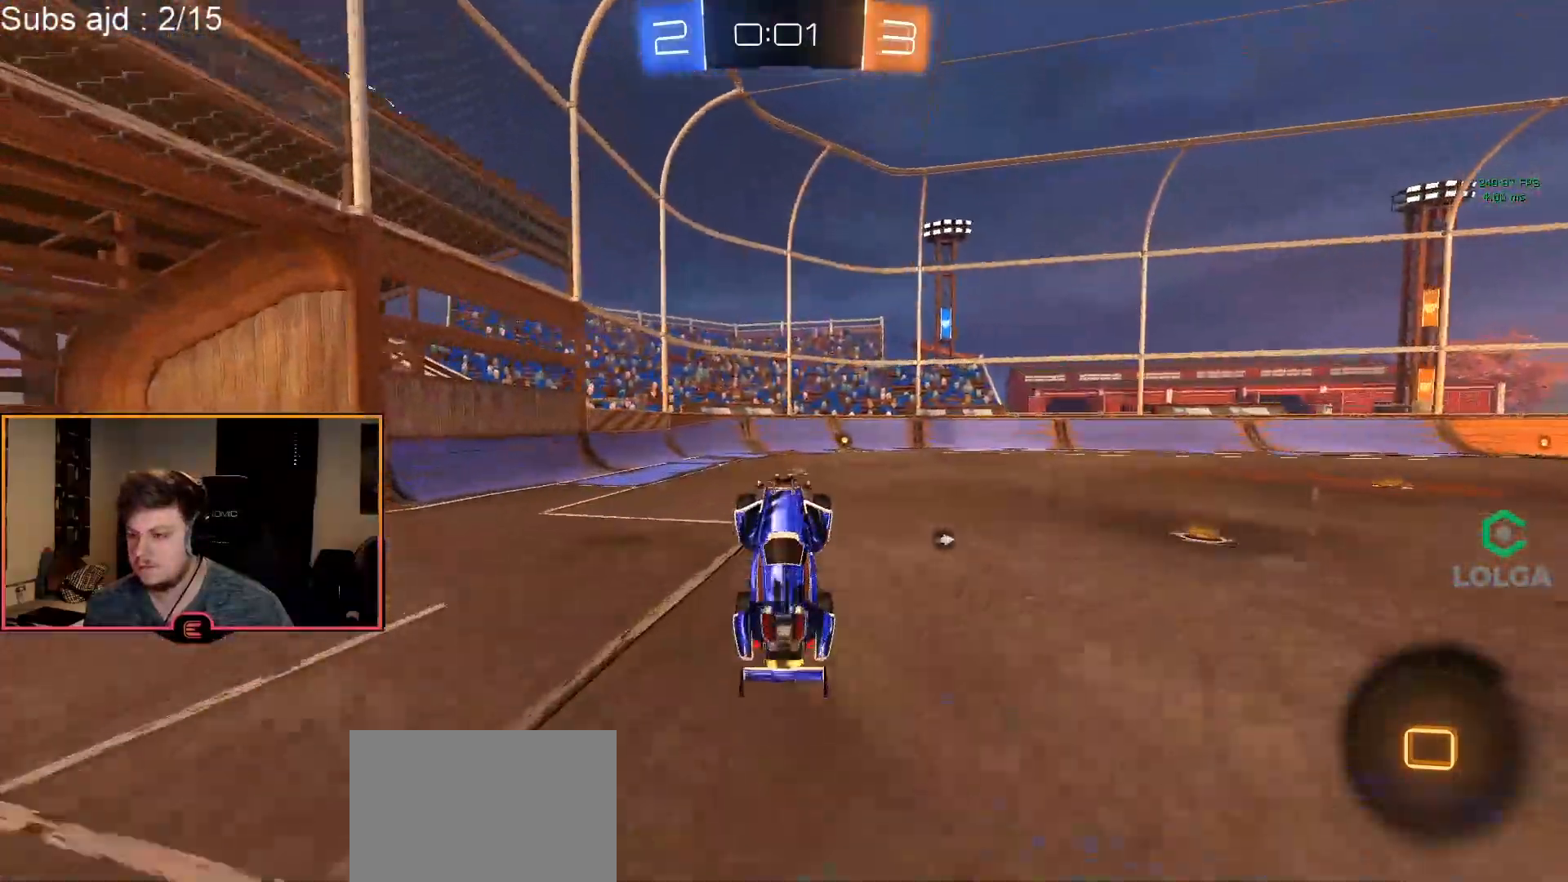
{"buttons": ["R1"], "left_stick": "right", "events": [[133, "TRIANGLE", "down"], [217, "TRIANGLE", "up"], [417, "left_stick", "right"]]}
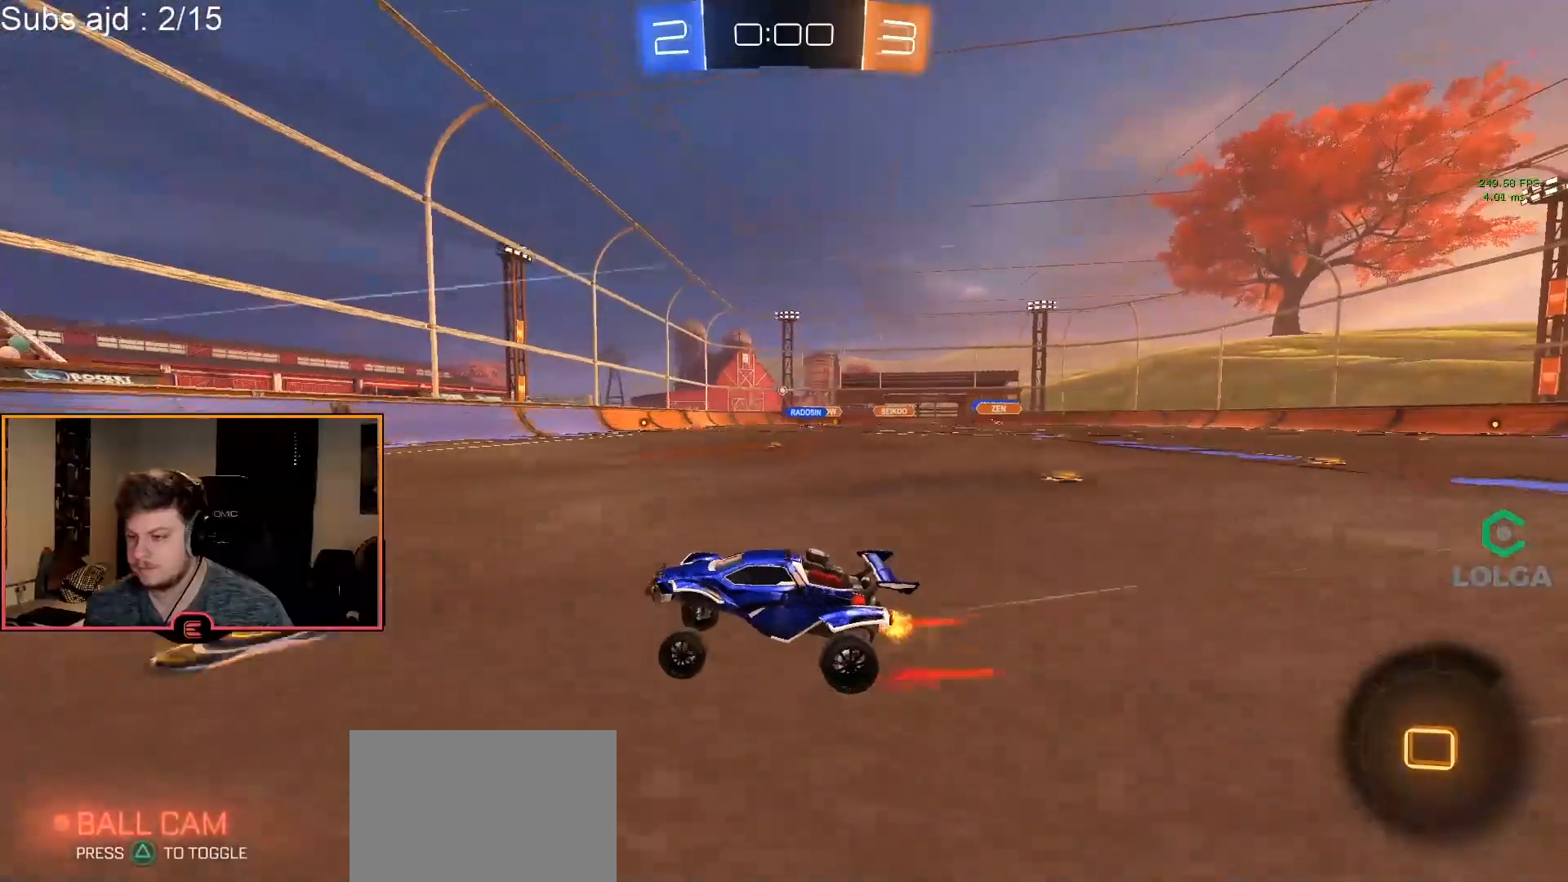
{"buttons": ["R1"], "left_stick": "right", "events": [[33, "left_stick", "center"], [317, "left_stick", "right"], [350, "SQUARE", "down"], [467, "SQUARE", "up"]]}
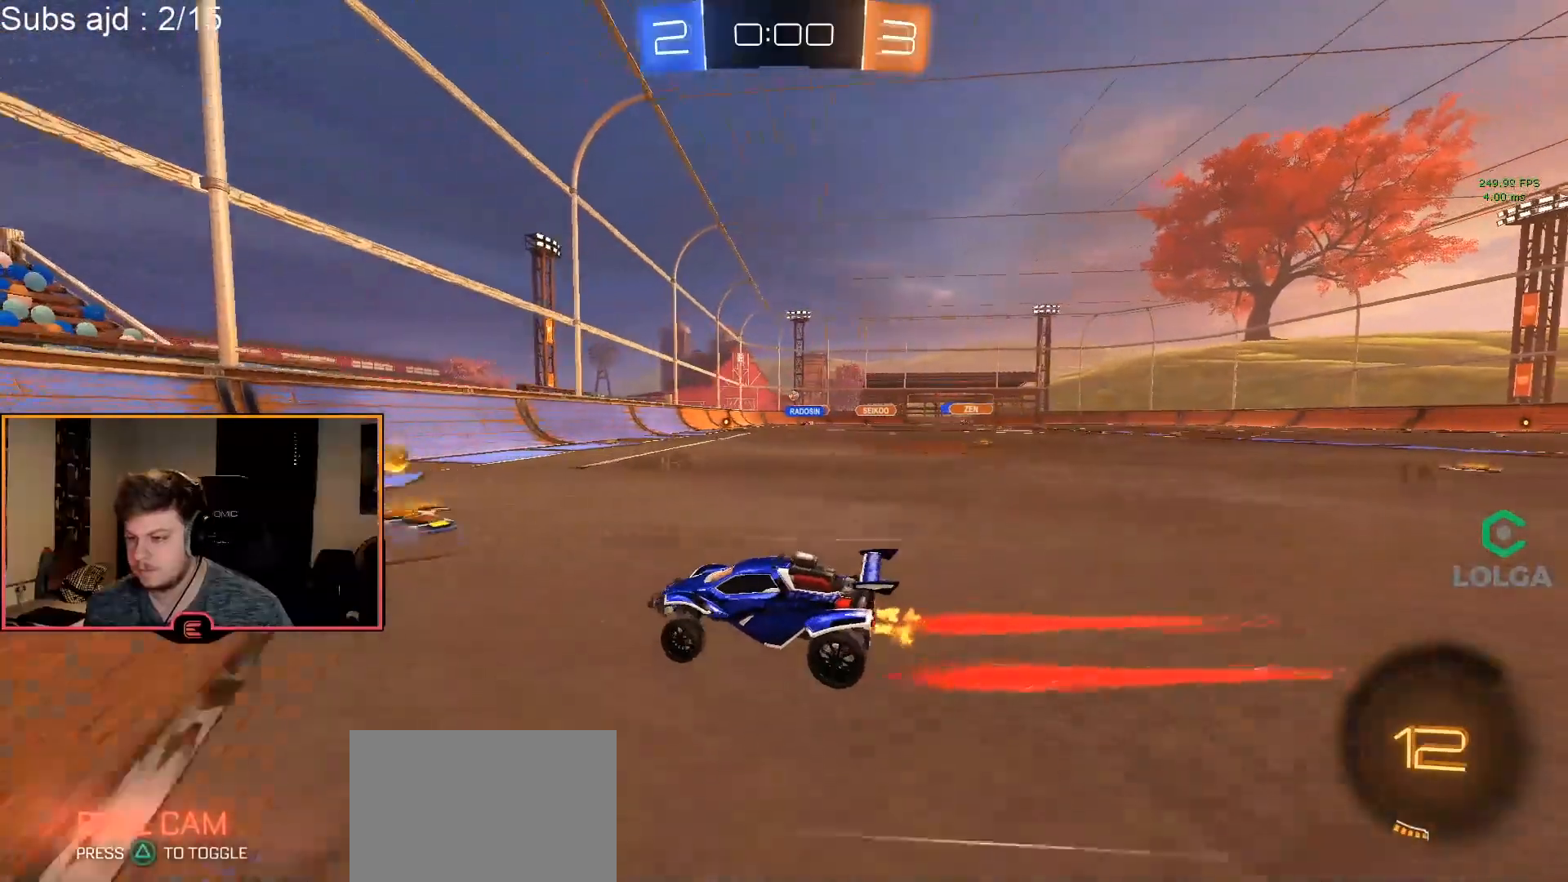
{"buttons": ["CIRCLE", "R1"], "left_stick": "right", "events": [[267, "CIRCLE", "down"], [350, "left_stick", "center"], [467, "left_stick", "right"]]}
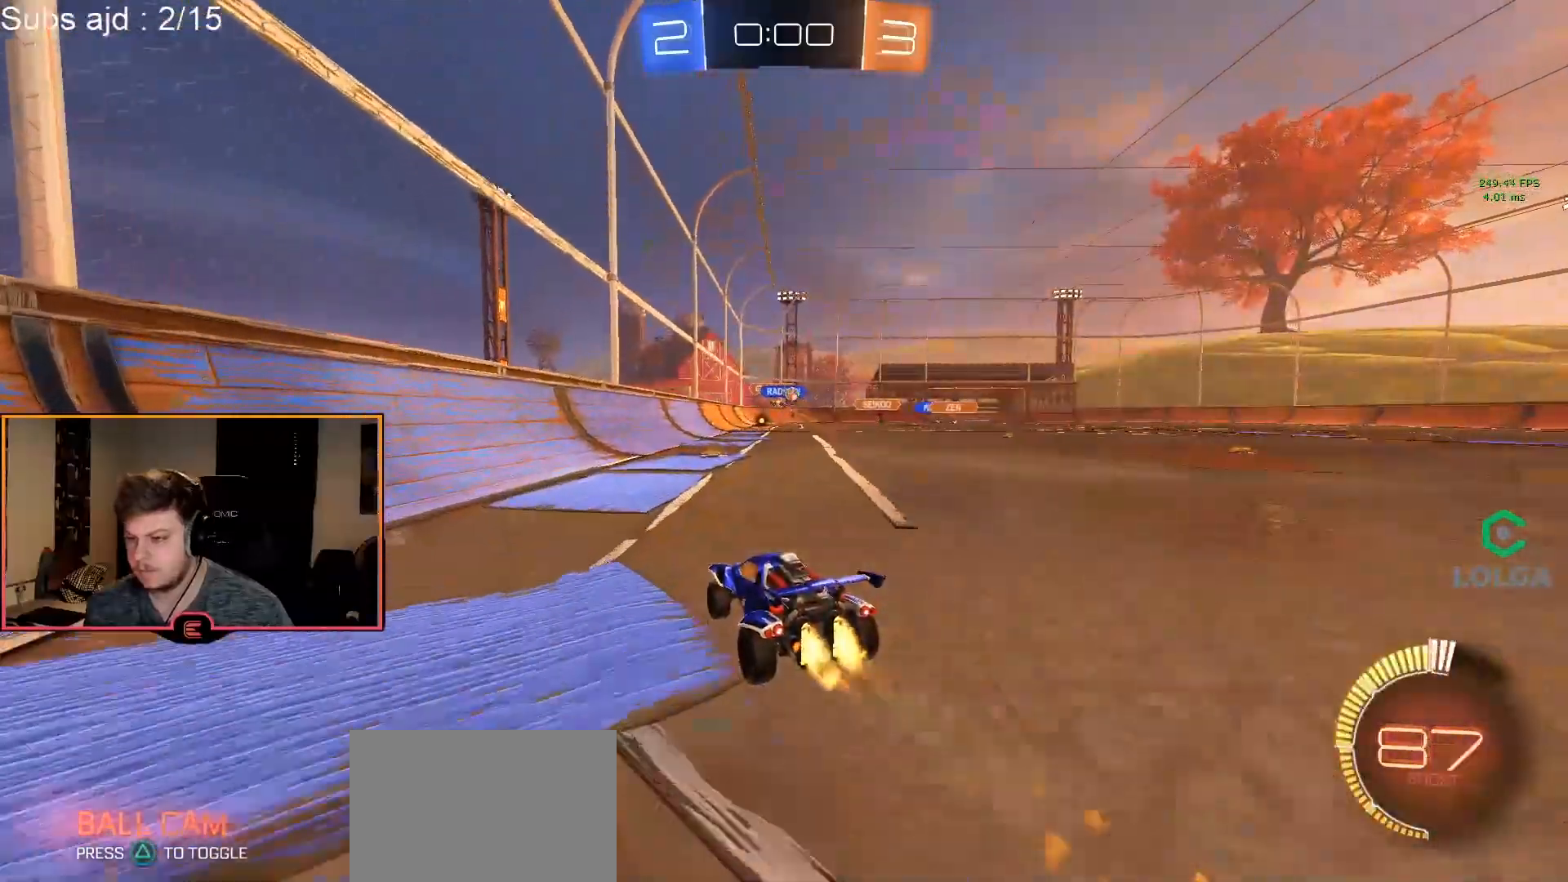
{"buttons": ["CIRCLE", "R1"], "left_stick": "center", "events": [[117, "CIRCLE", "up"], [233, "left_stick", "center"], [283, "CIRCLE", "down"], [333, "left_stick", "up-left"], [433, "left_stick", "center"]]}
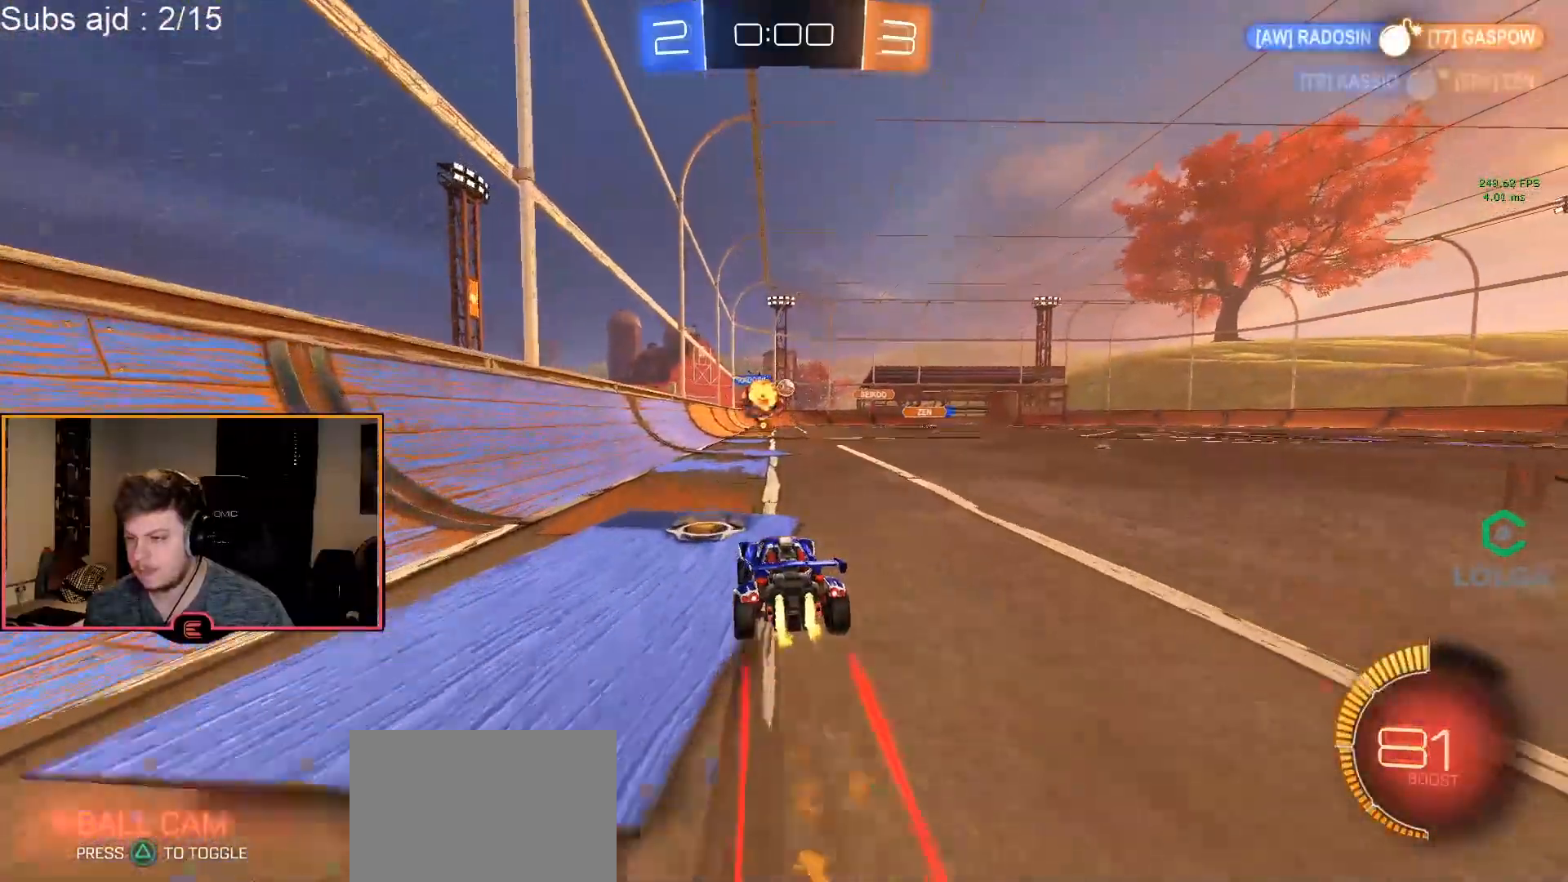
{"buttons": ["CIRCLE", "R1"], "left_stick": "up-left", "events": [[33, "left_stick", "right"], [167, "left_stick", "center"], [250, "left_stick", "right"], [383, "left_stick", "up-left"]]}
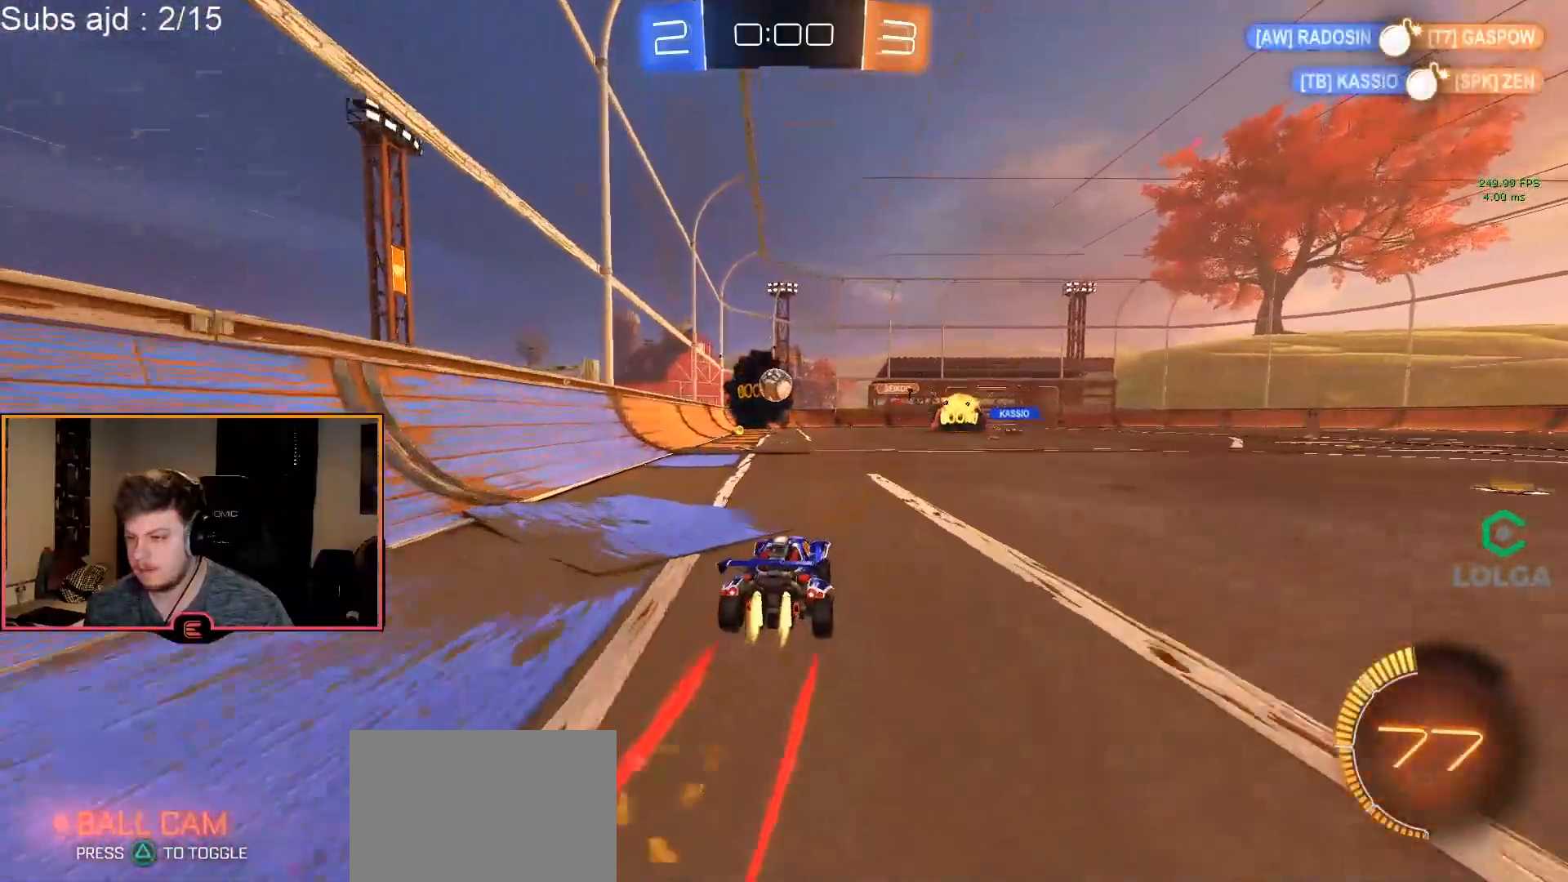
{"buttons": ["CIRCLE", "R1"], "left_stick": "center", "events": [[100, "left_stick", "center"], [217, "left_stick", "left"], [283, "left_stick", "center"], [400, "CROSS", "down"], [500, "CROSS", "up"]]}
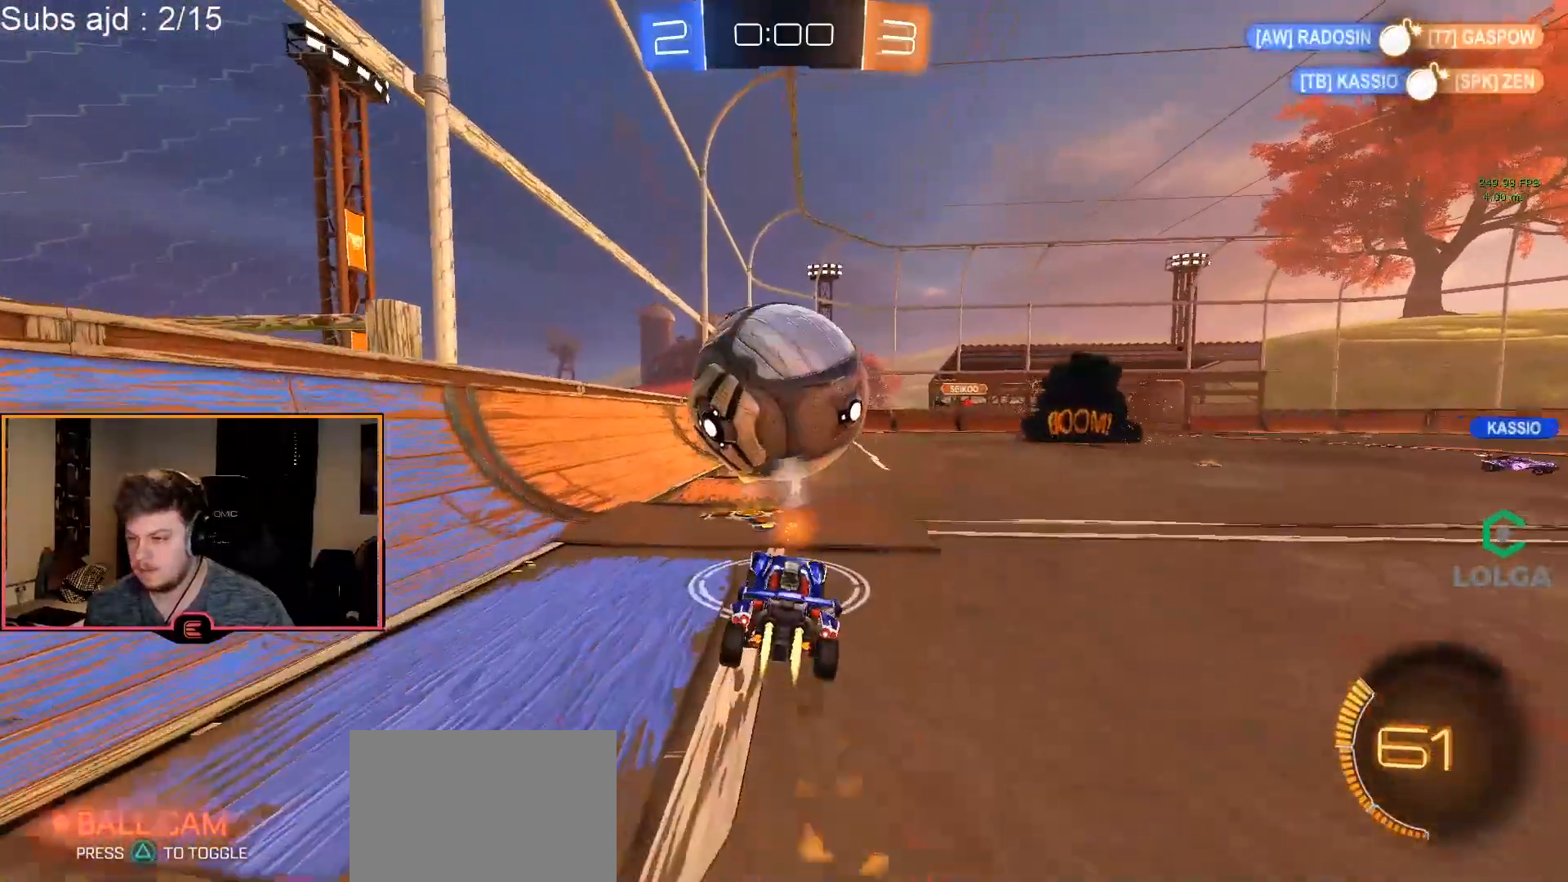
{"buttons": [], "left_stick": "center", "events": [[50, "CIRCLE", "up"], [117, "R1", "up"]]}
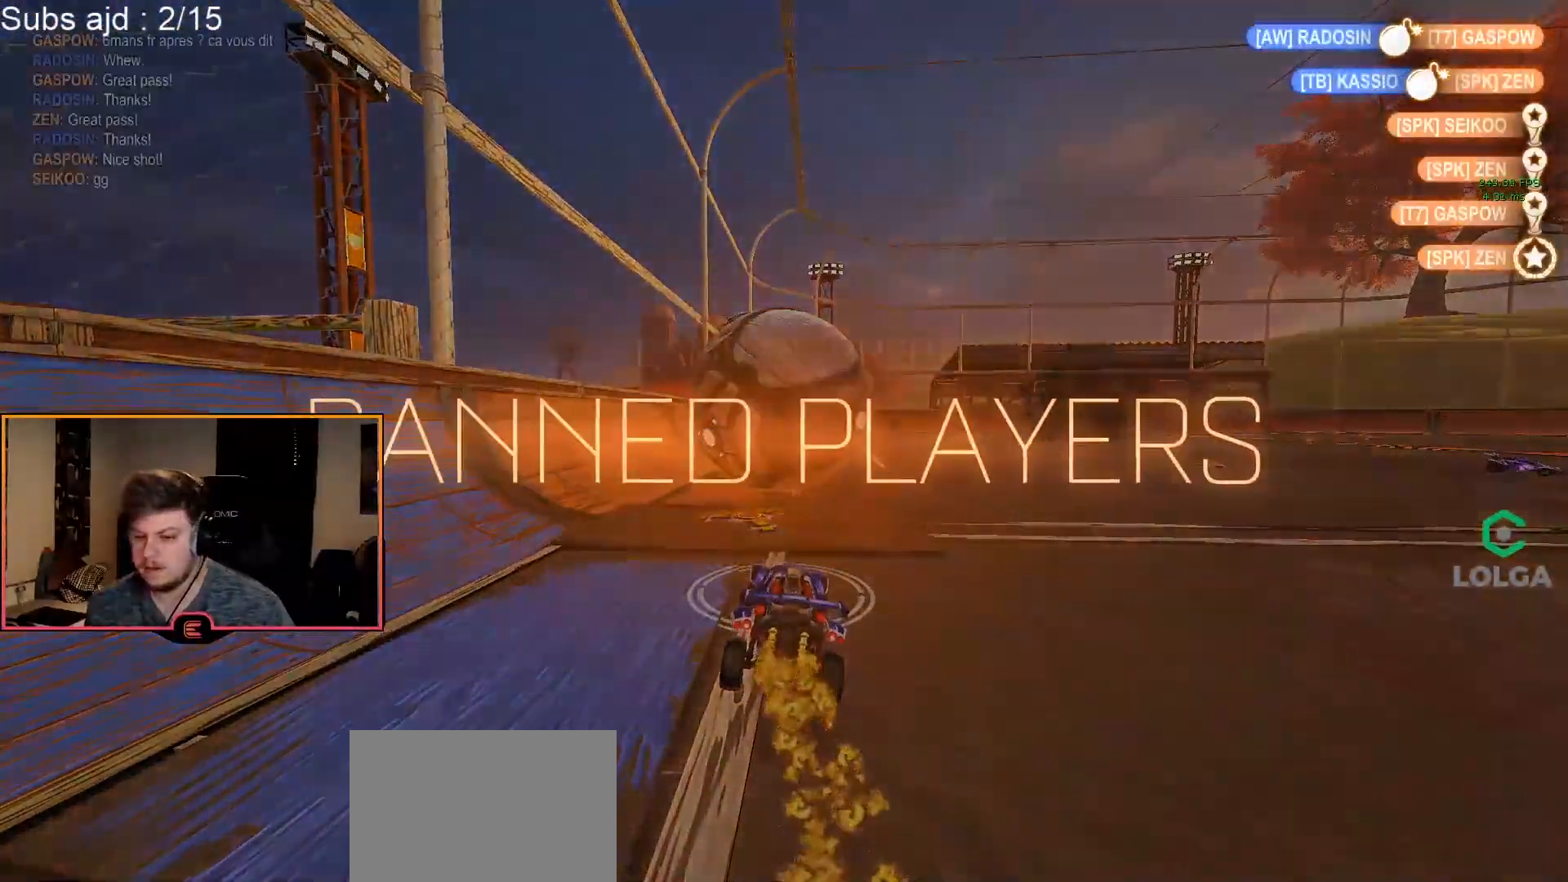
{"buttons": [], "left_stick": "center", "events": []}
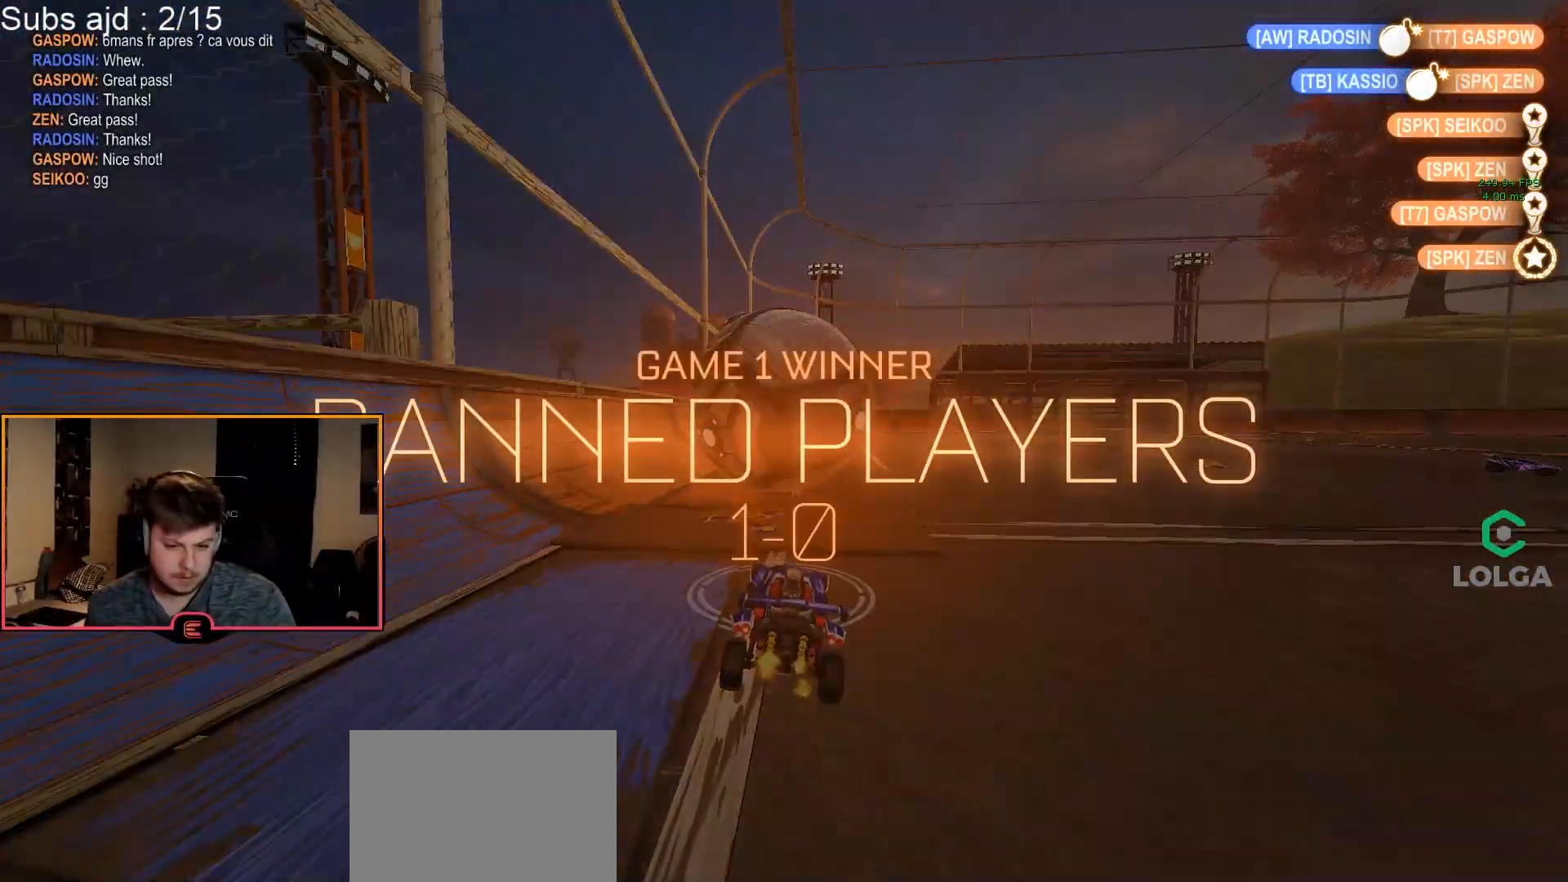
{"buttons": [], "left_stick": "center", "events": []}
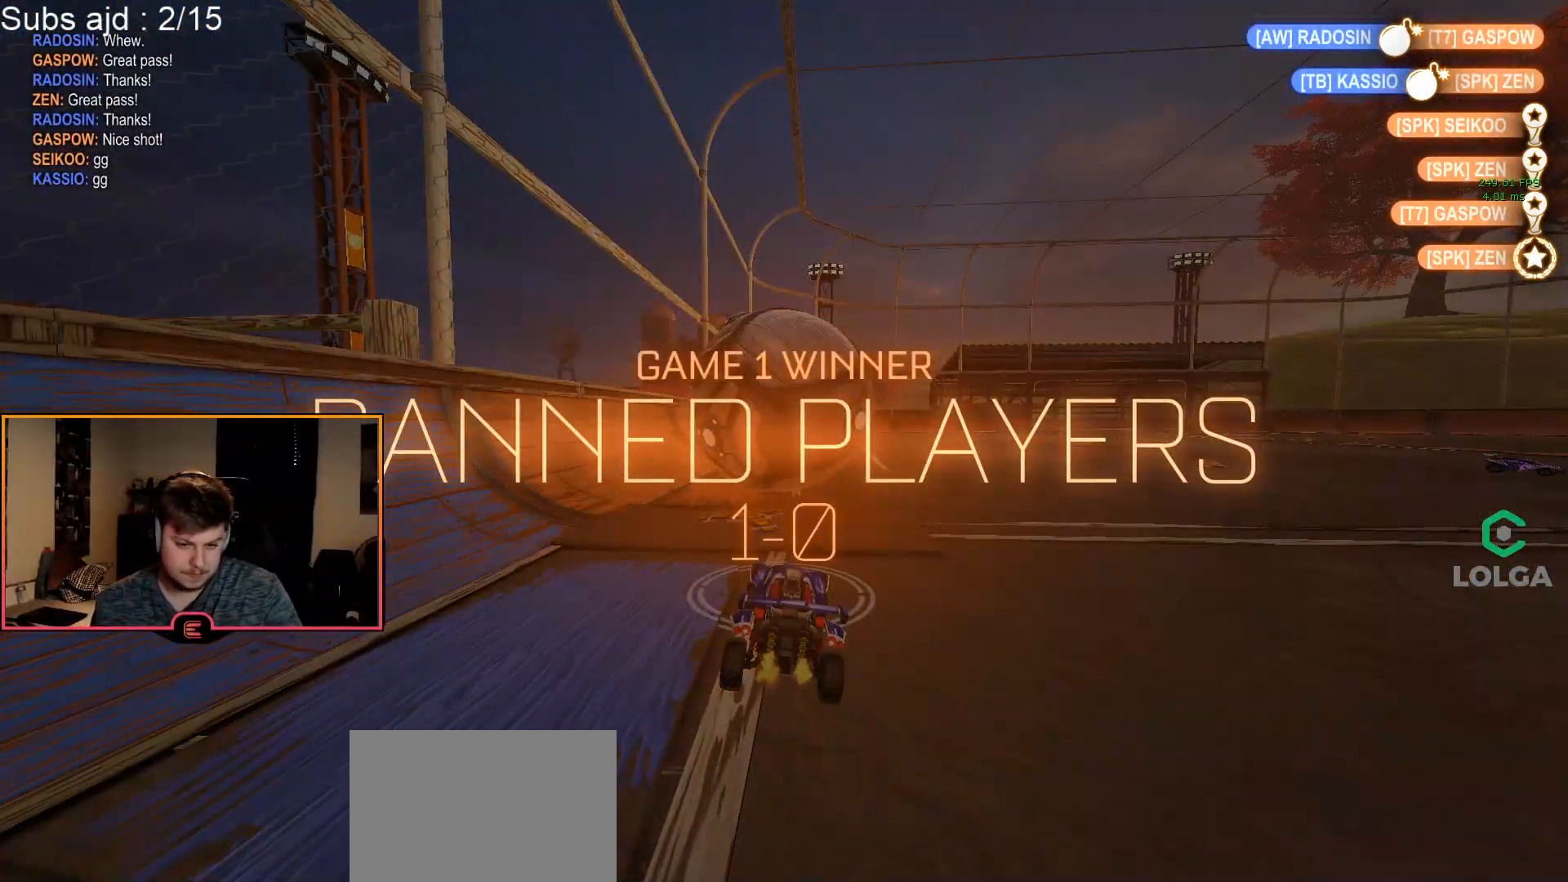
{"buttons": [], "left_stick": "center", "events": []}
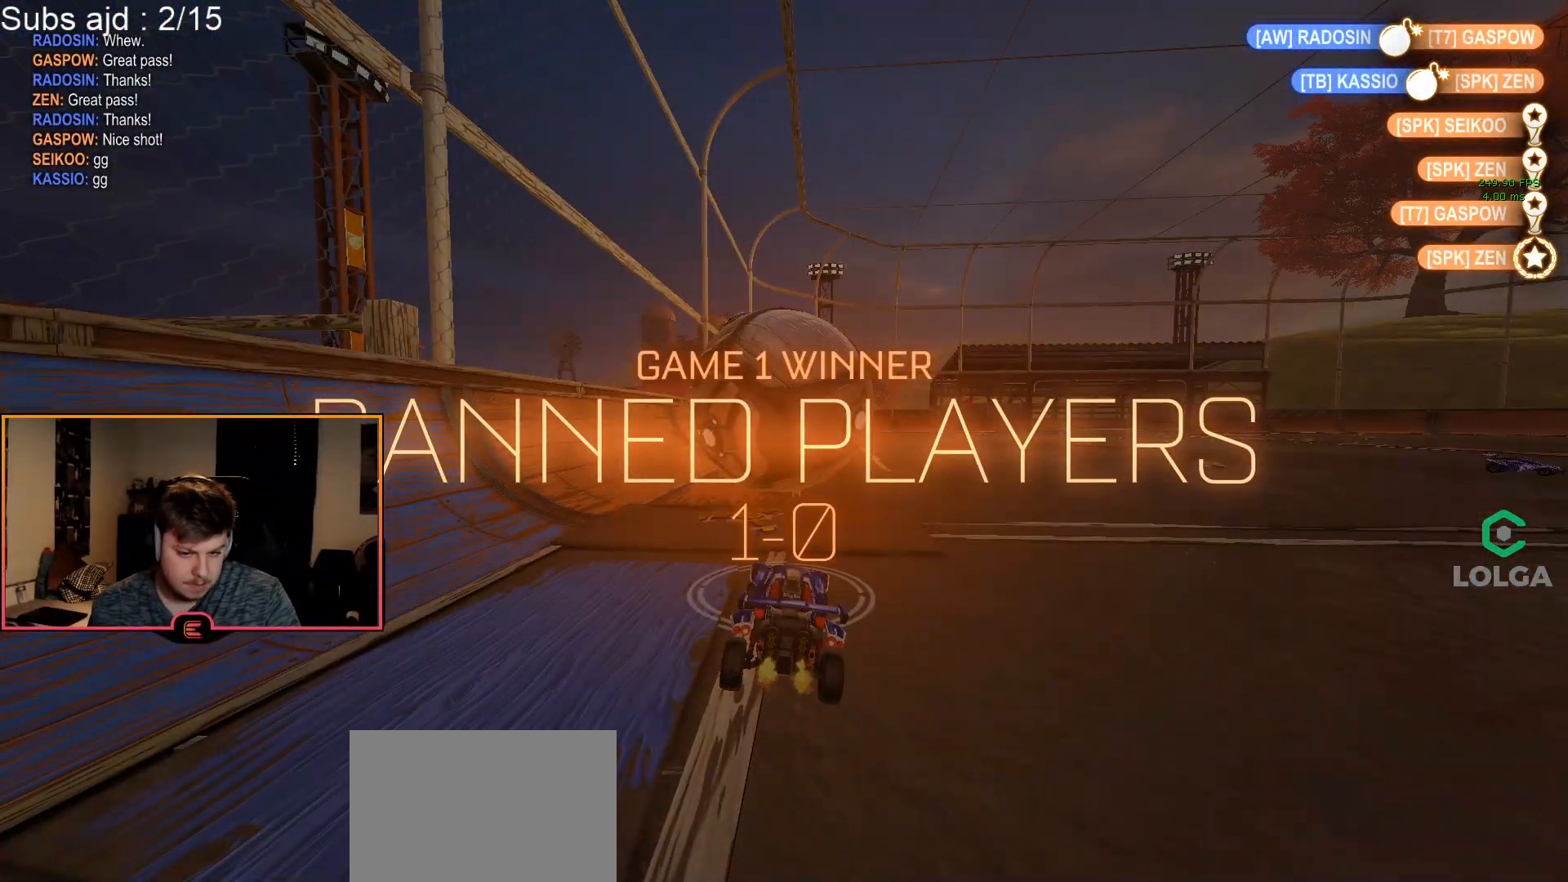
{"buttons": ["R2"], "left_stick": "center", "events": [[167, "R2", "down"], [283, "CROSS", "down"], [433, "CROSS", "up"]]}
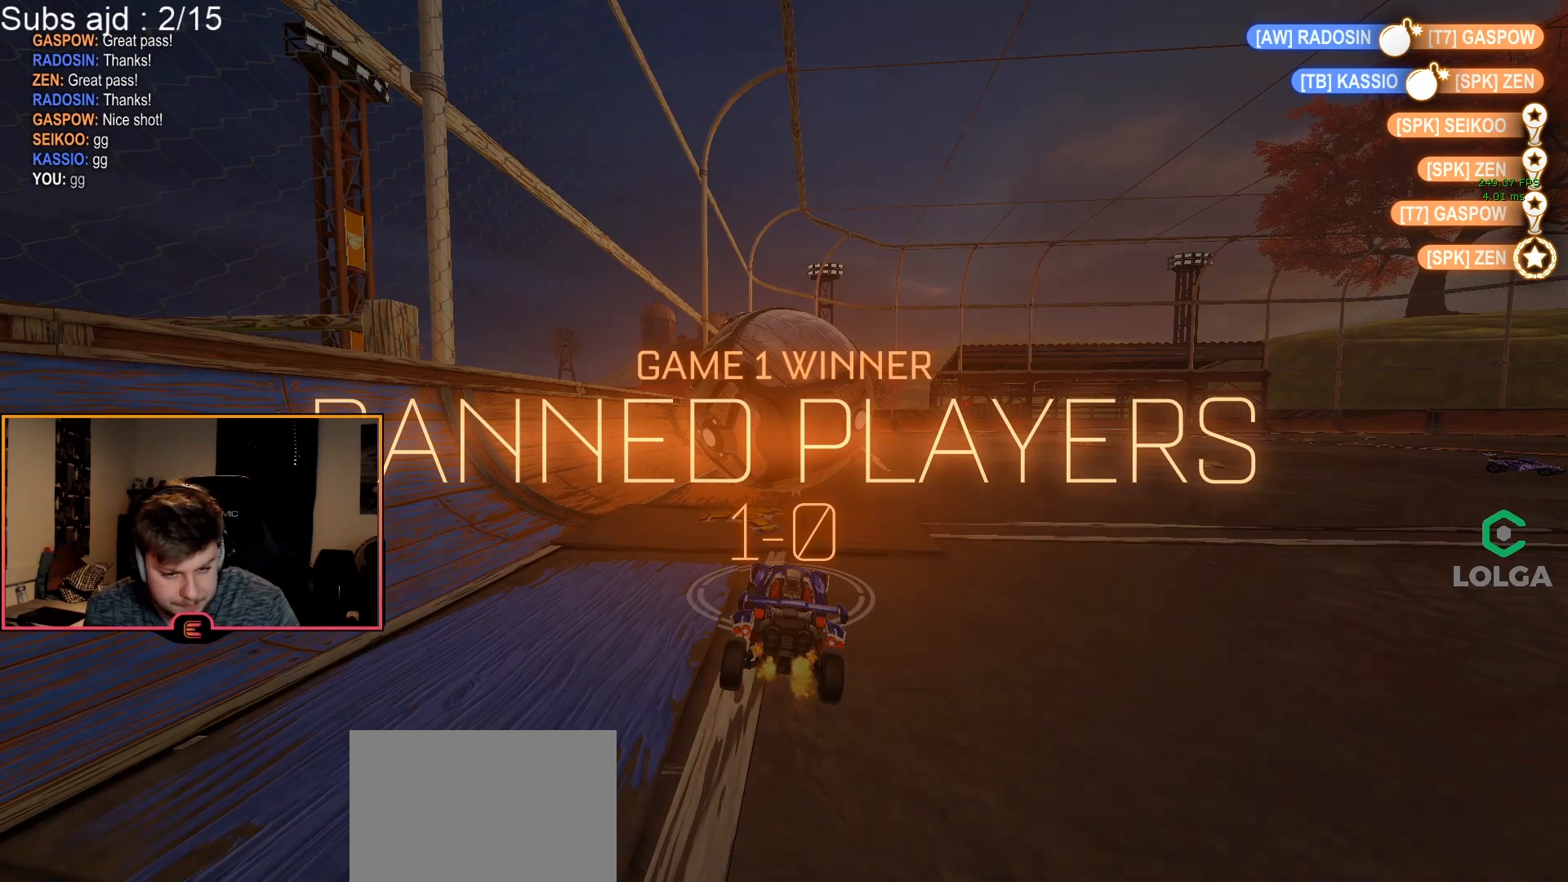
{"buttons": ["R2"], "left_stick": "center", "events": [[200, "CROSS", "down"], [450, "CROSS", "up"]]}
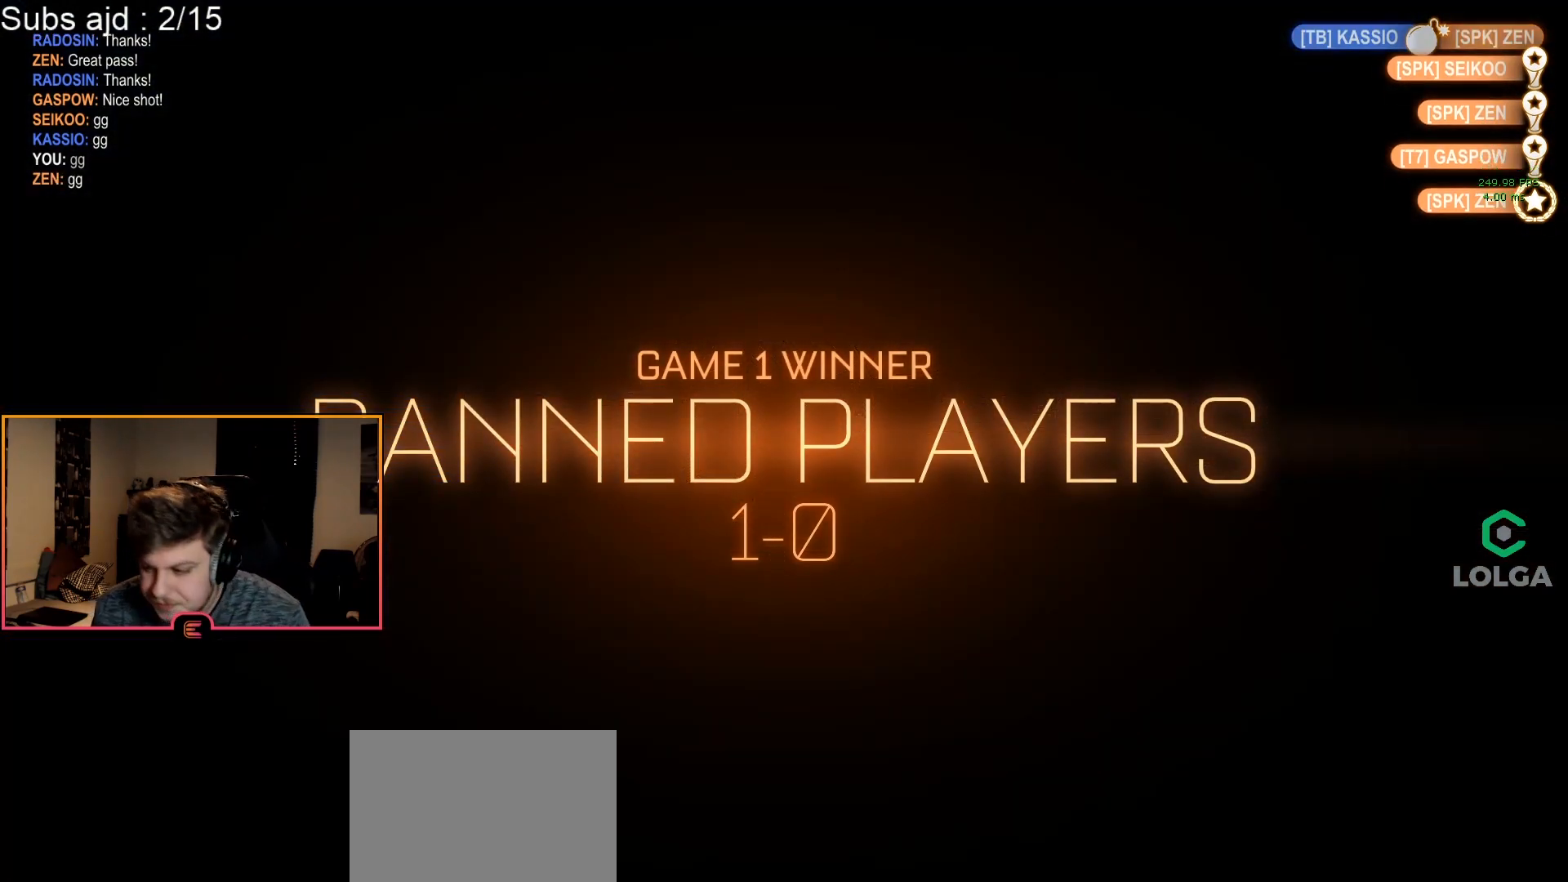
{"buttons": [], "left_stick": "center", "events": [[300, "R2", "up"]]}
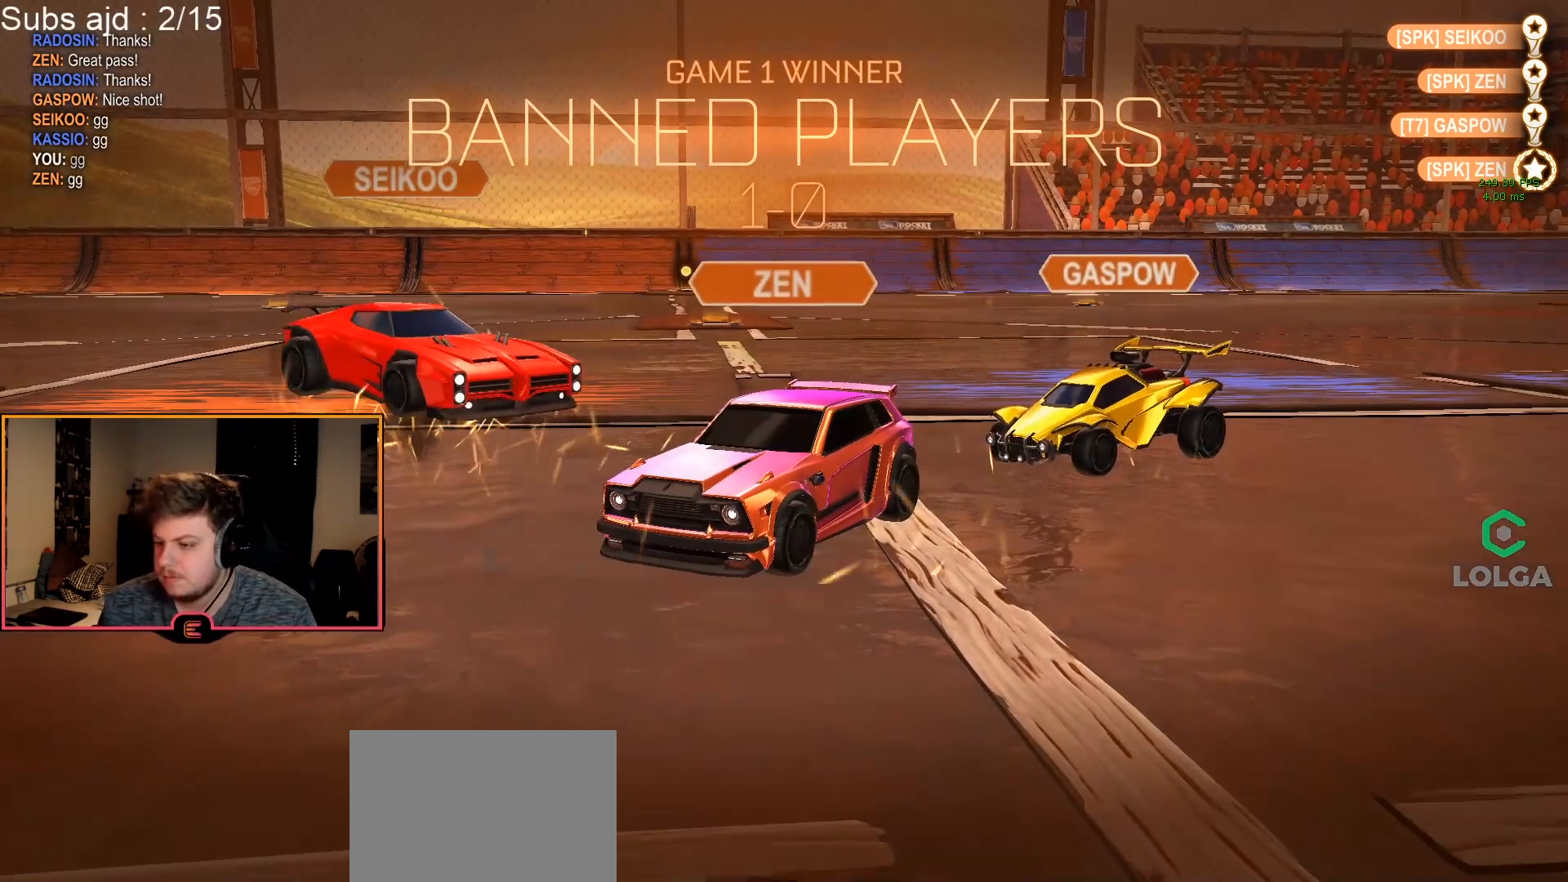
{"buttons": [], "left_stick": "center", "events": [[17, "left_stick", "left"], [150, "R2", "down"], [200, "CROSS", "down"], [350, "CROSS", "up"], [467, "R2", "up"], [467, "left_stick", "center"]]}